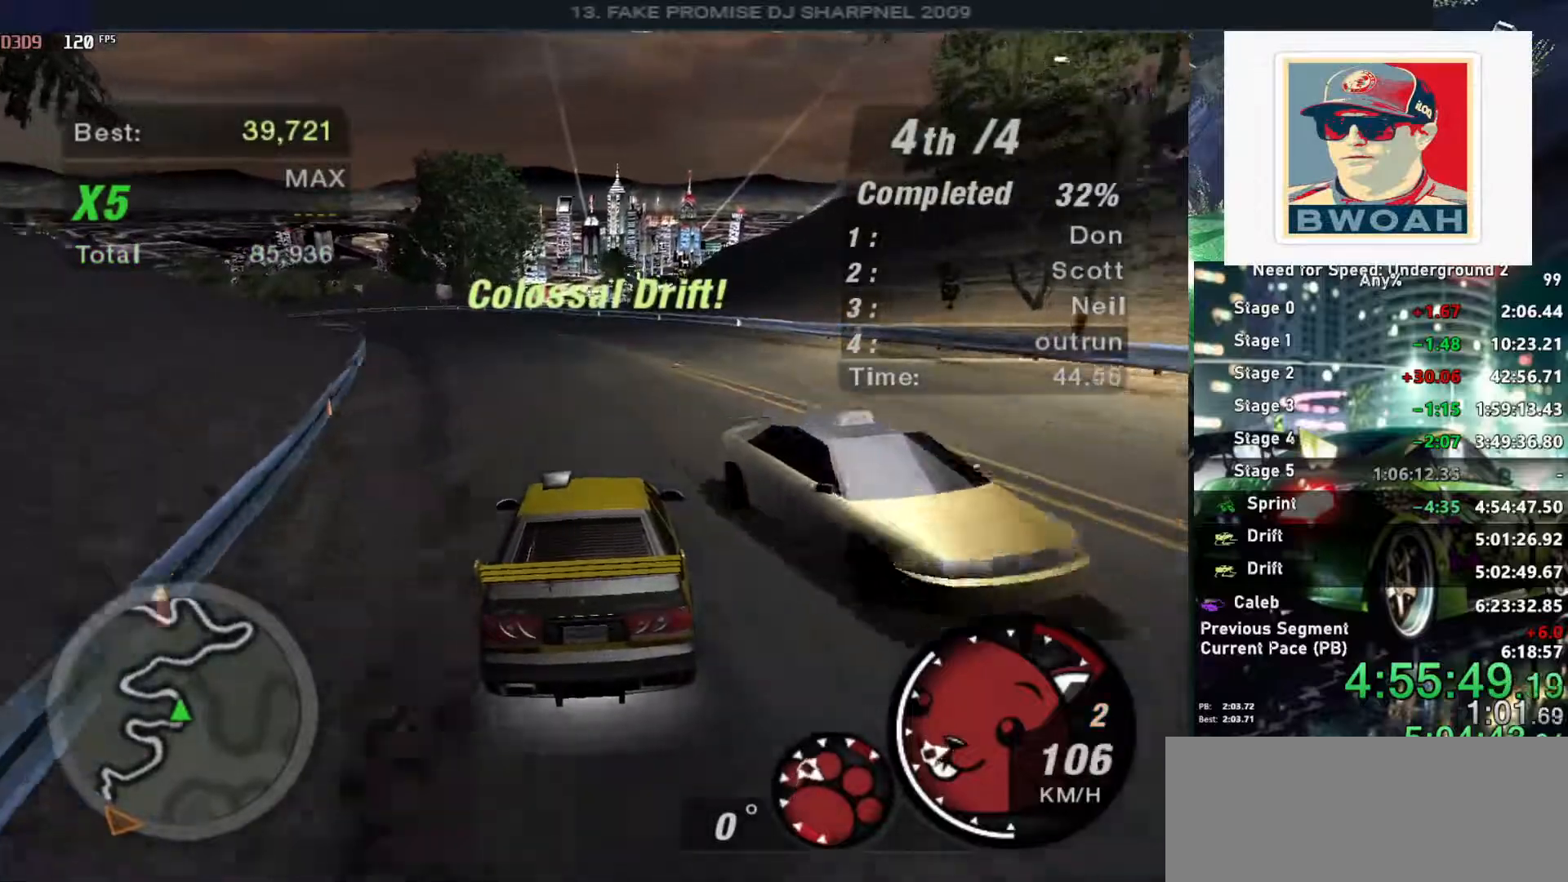
Gameplay with keyboard; each line is a JSON object with the keys held at the frame after it. "events" lists presses ("down") and releases ("up") of "alt", "ctrl", "down", "escape", "left", "r", "return", "right", "shift", "space", "super", "t", "tab", "u" and "up" between this image and that frame as [ms after this image, input, new state], when the widget could be followed in between. No other keys are recorded. Mouse input is not recorded.
{"keys": ["up"], "events": [[116, "left", "down"], [216, "left", "up"]]}
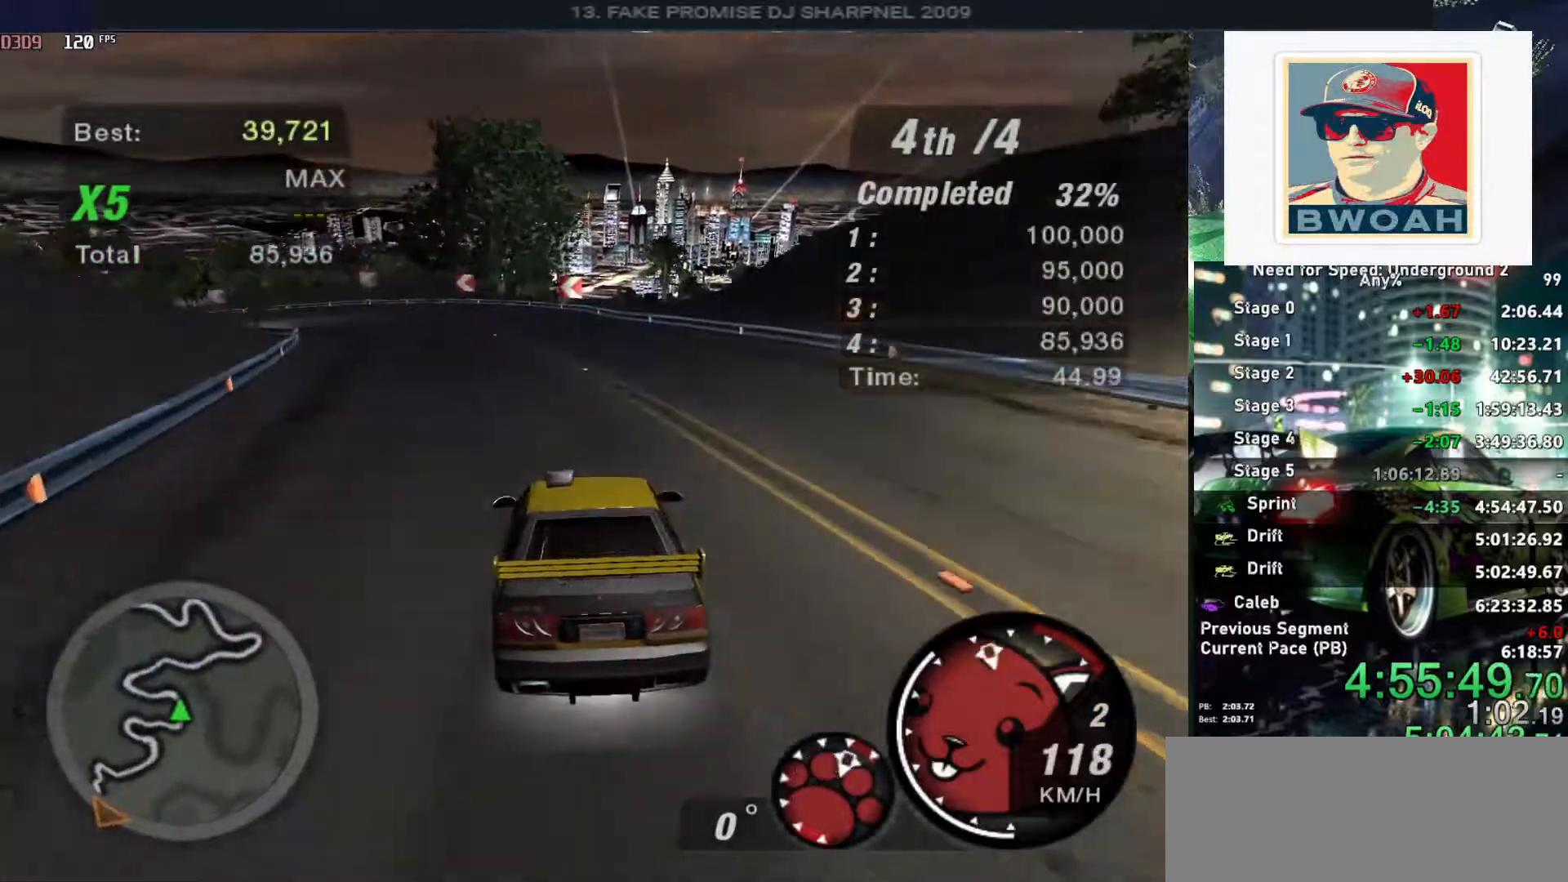
{"keys": ["left", "up"], "events": [[50, "left", "down"], [133, "left", "up"], [483, "left", "down"]]}
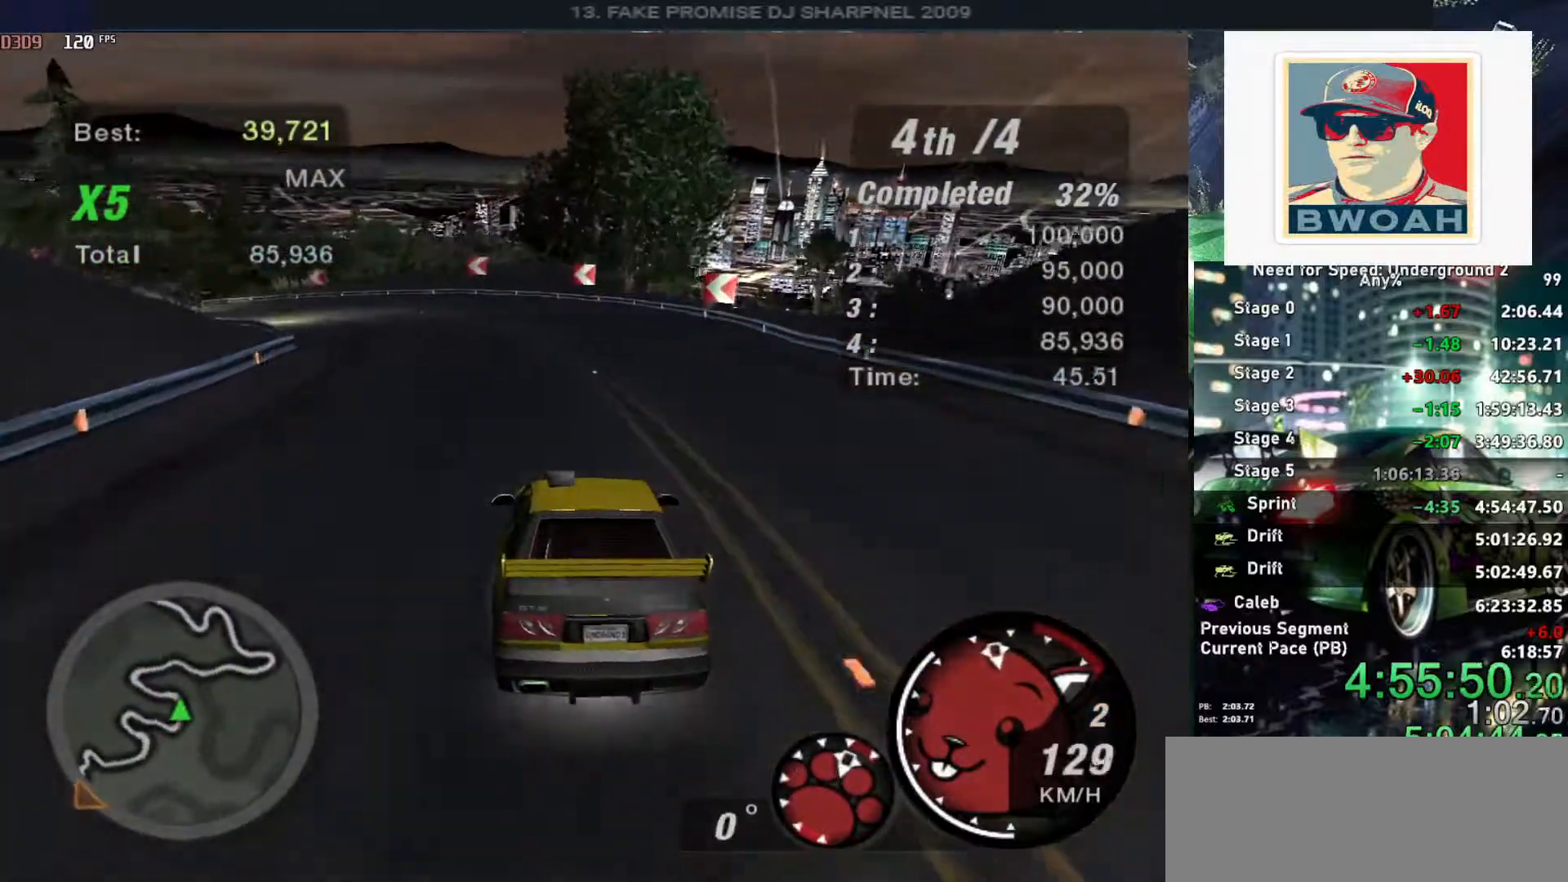
{"keys": ["up"], "events": [[116, "left", "up"], [400, "left", "down"], [500, "left", "up"]]}
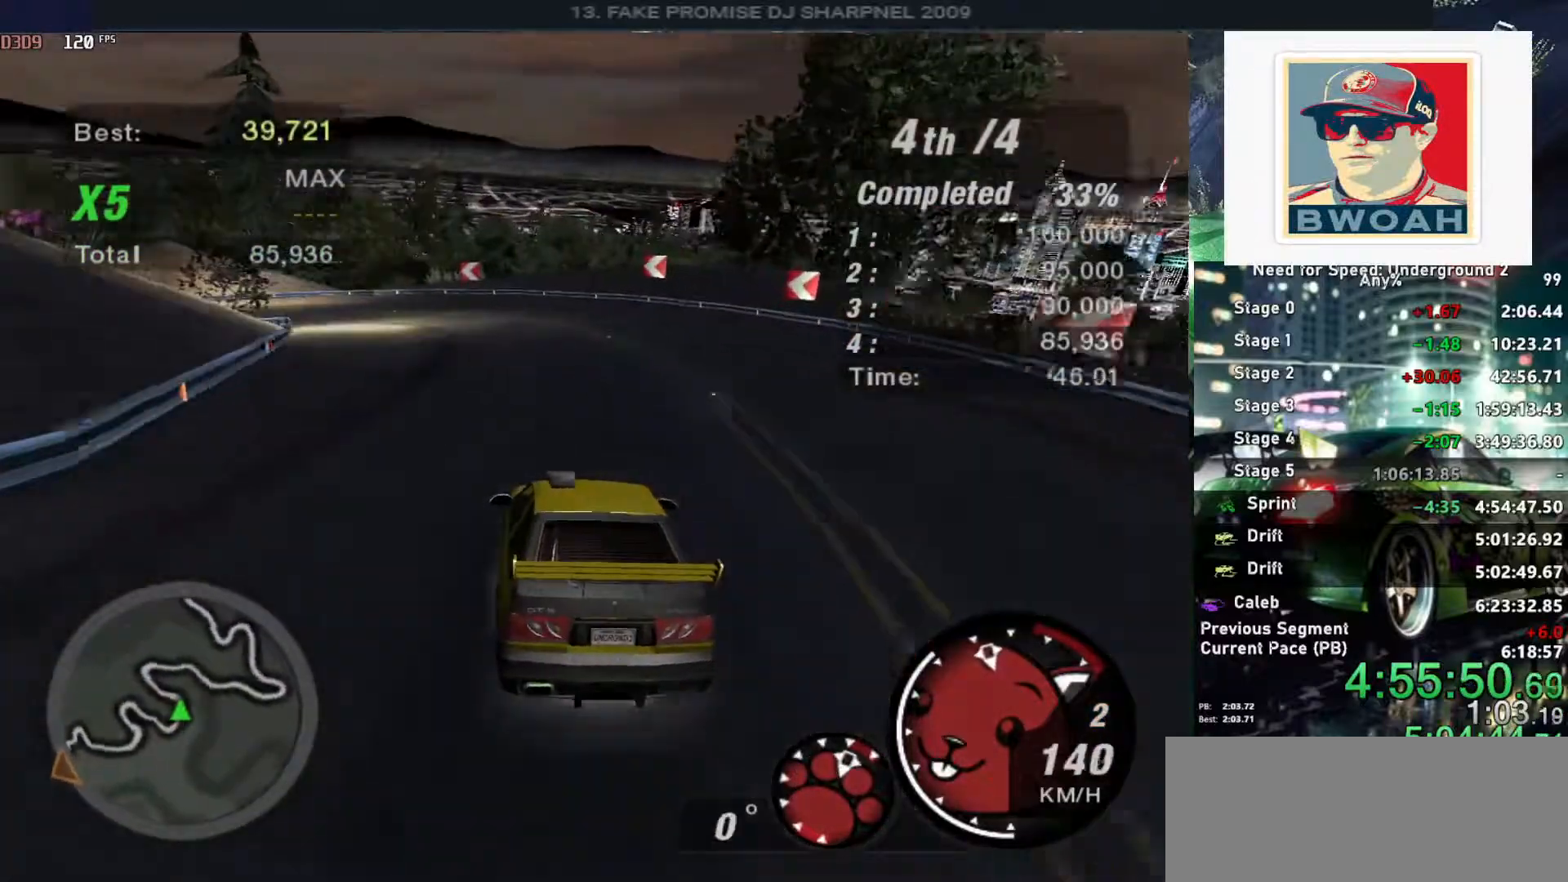
{"keys": ["left", "space", "up"], "events": [[233, "left", "down"], [466, "space", "down"]]}
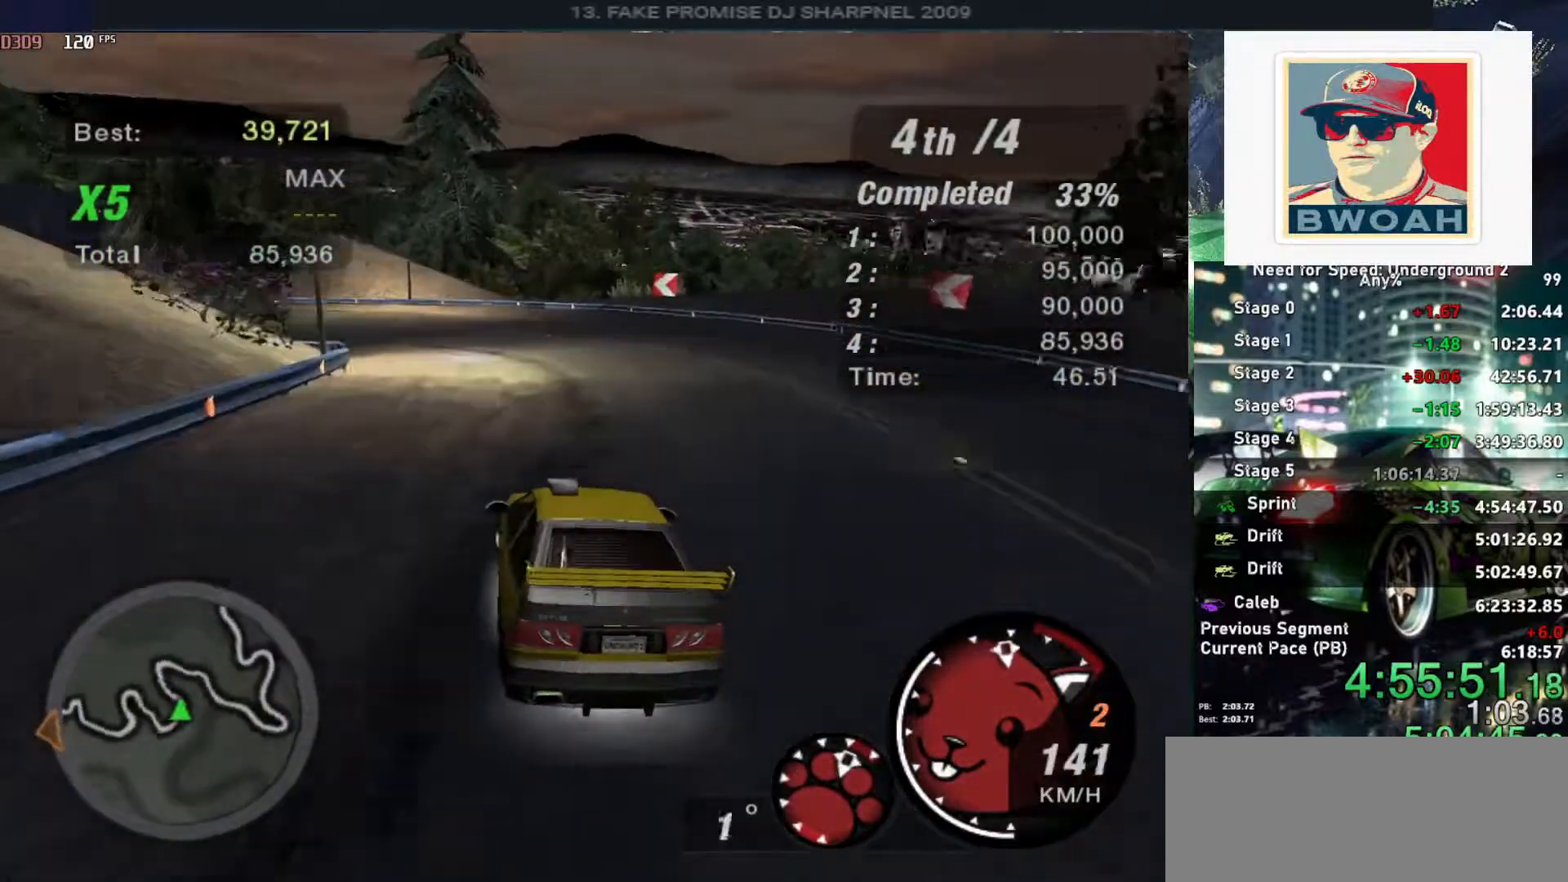
{"keys": ["right", "up"], "events": [[16, "left", "up"], [200, "space", "up"], [250, "right", "down"]]}
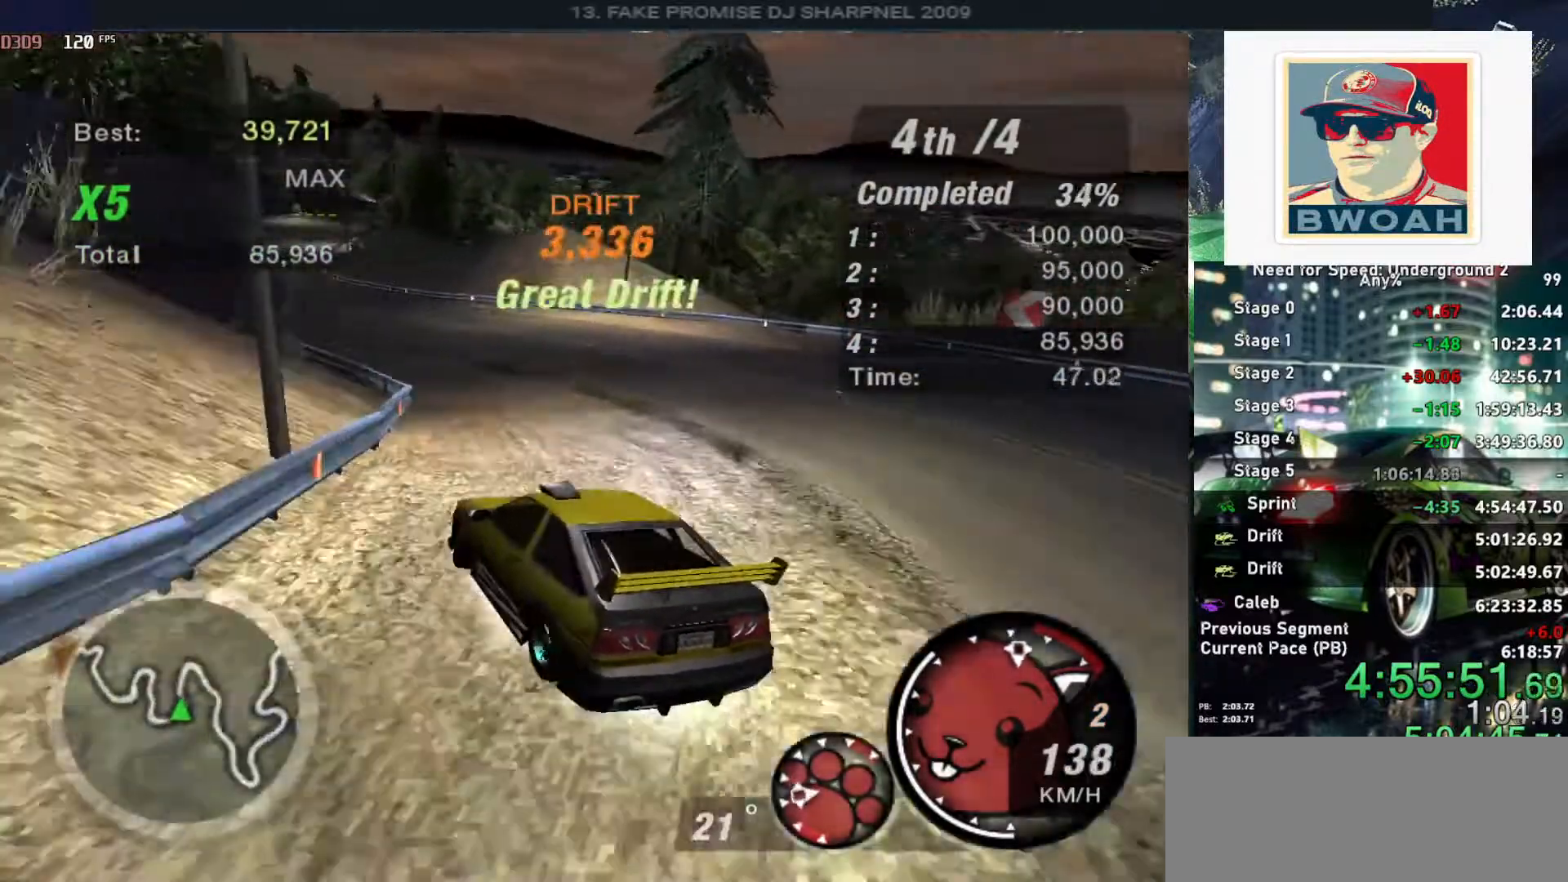
{"keys": ["left", "up"], "events": [[116, "right", "up"], [166, "left", "down"]]}
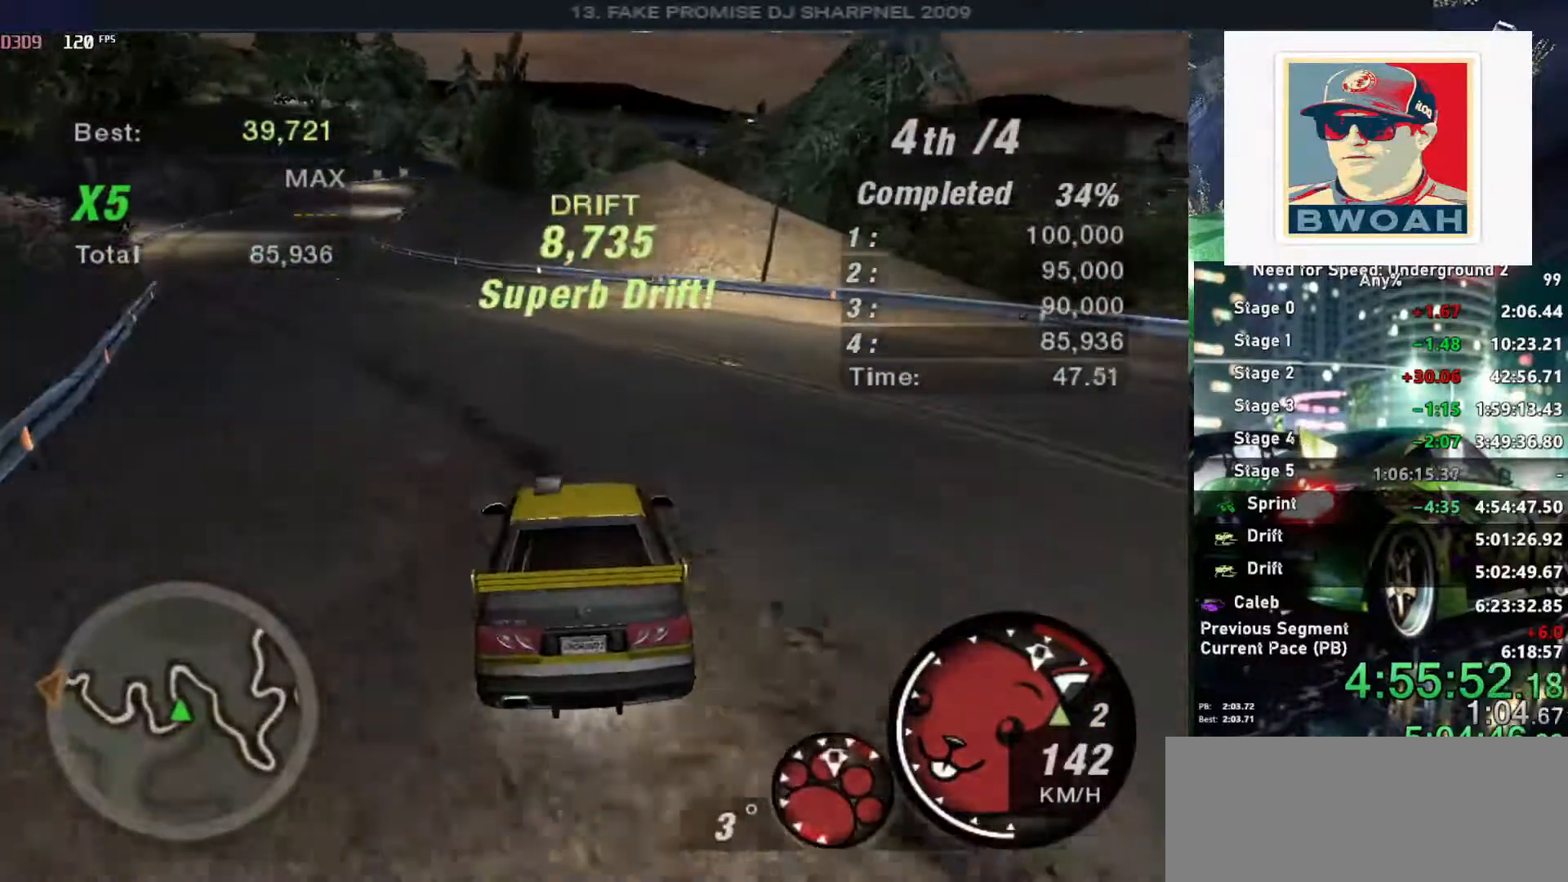
{"keys": ["right", "up"], "events": [[333, "left", "up"], [383, "right", "down"]]}
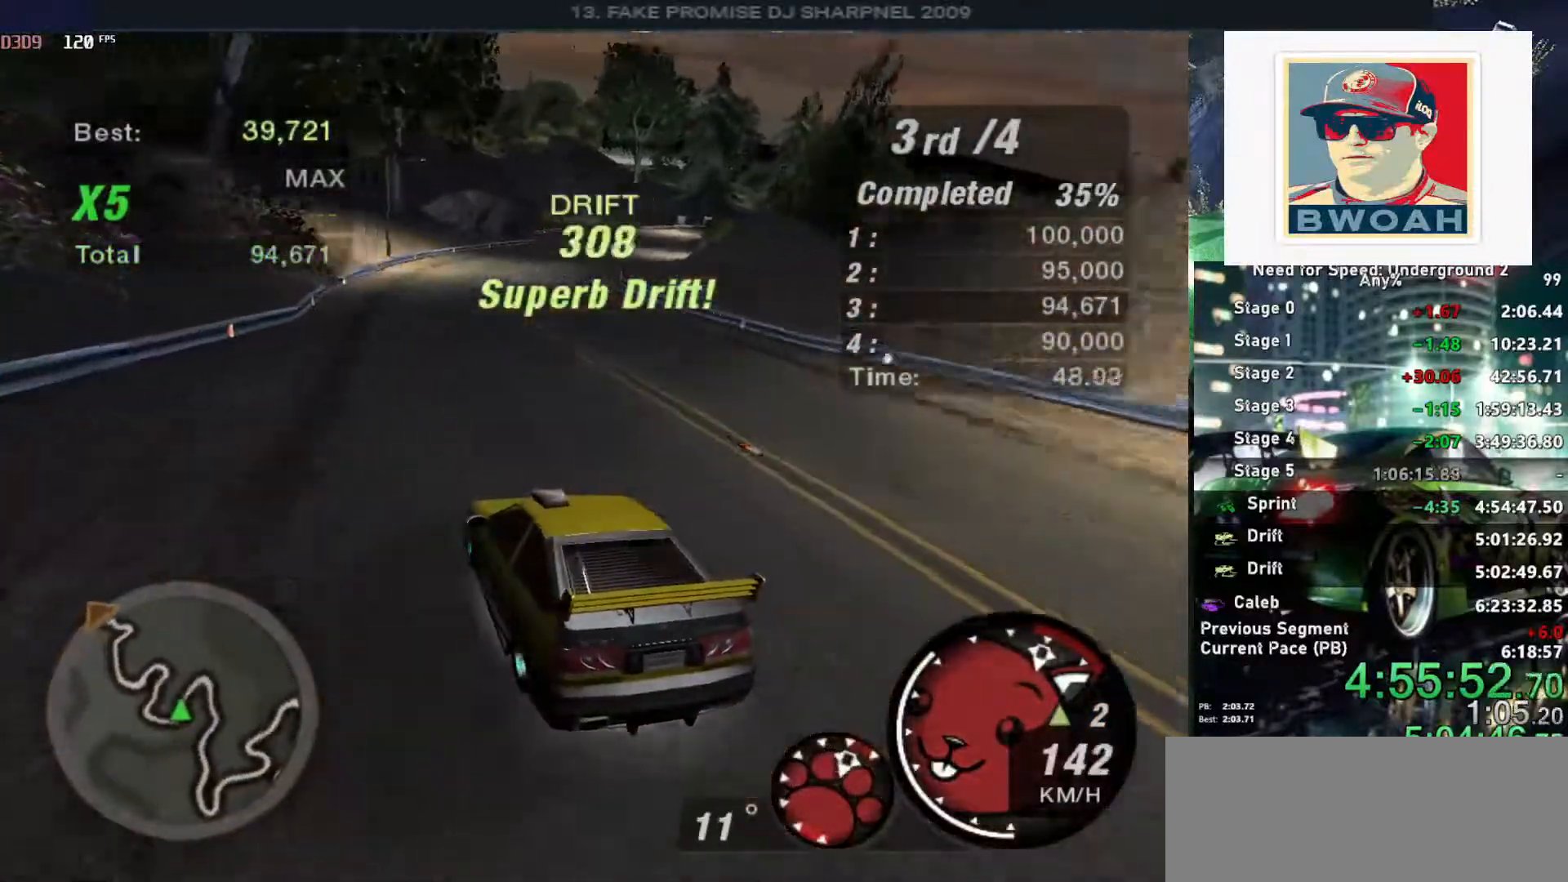
{"keys": ["left", "up"], "events": [[350, "right", "up"], [383, "left", "down"], [383, "shift", "down"], [466, "shift", "up"]]}
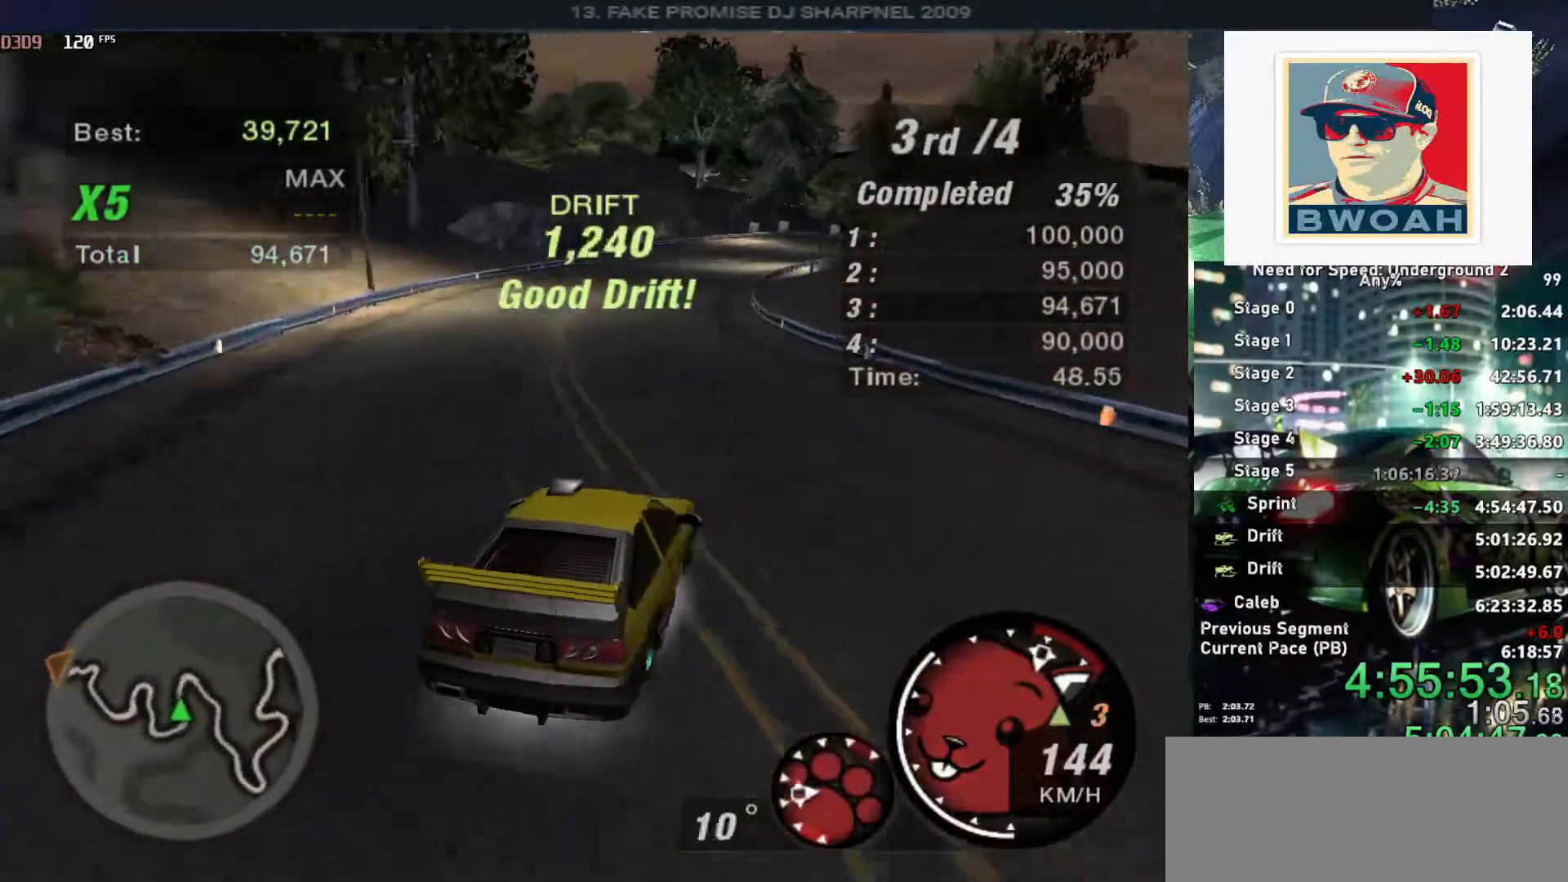
{"keys": ["left", "up"], "events": [[16, "left", "up"], [166, "left", "down"]]}
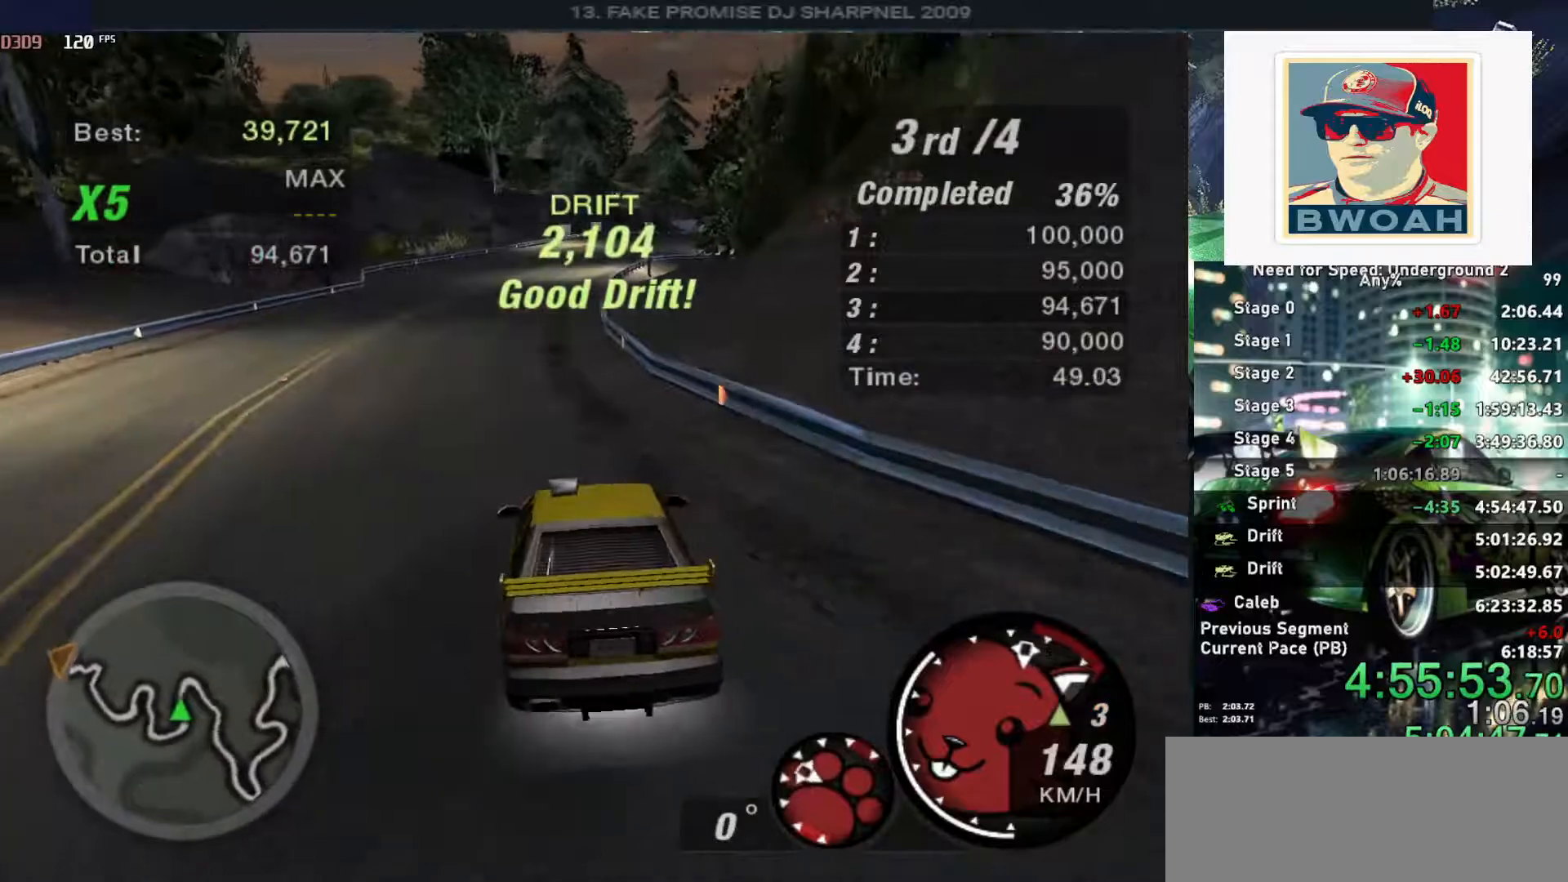
{"keys": ["right", "up"], "events": [[50, "left", "up"], [50, "right", "down"]]}
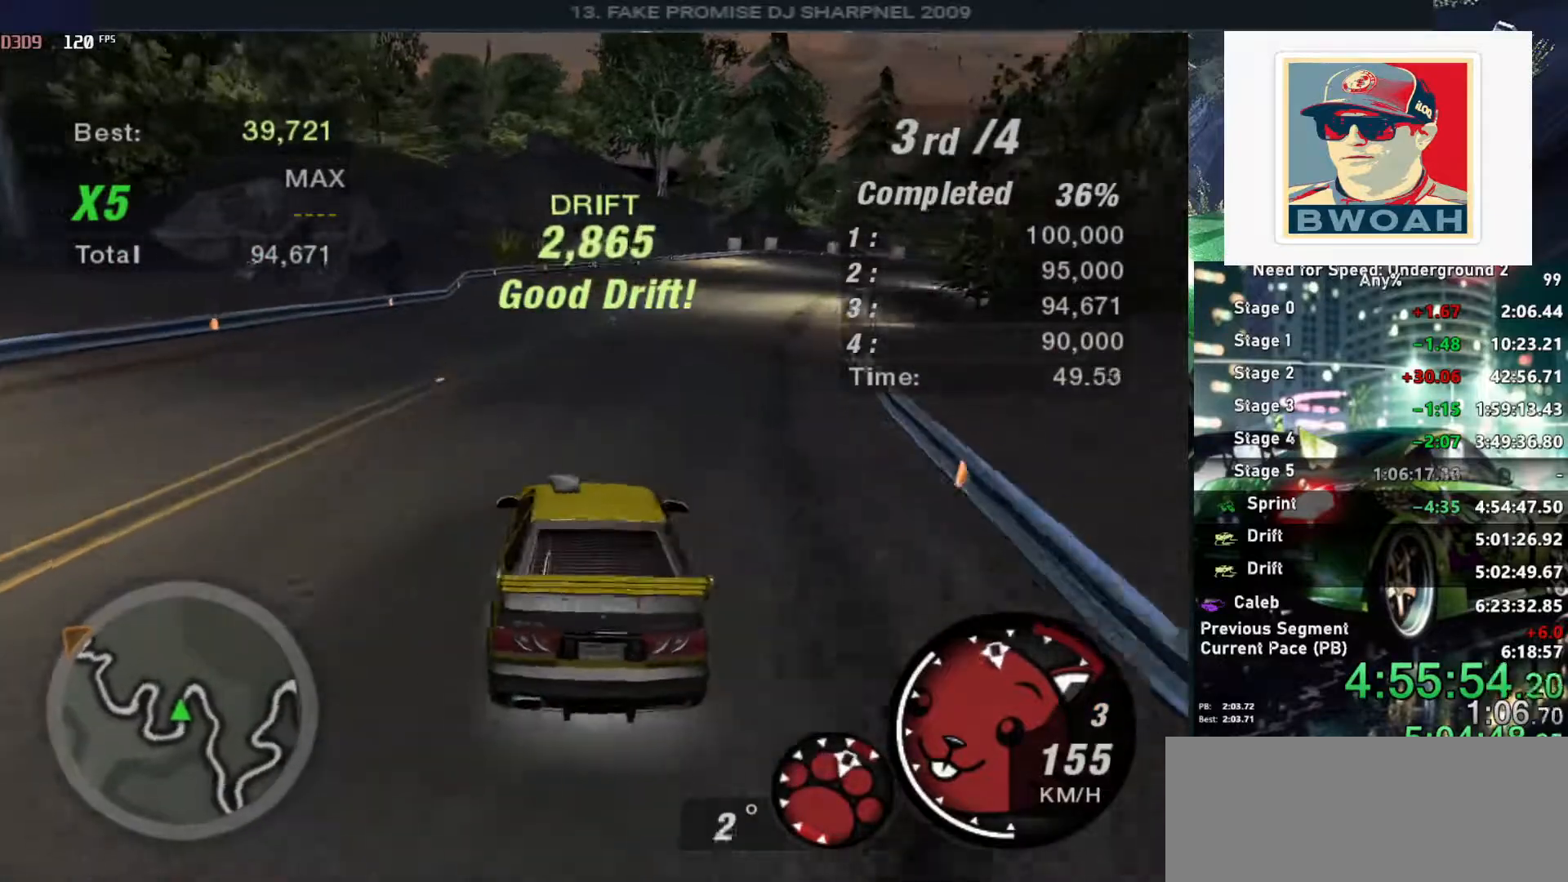
{"keys": ["left", "up"], "events": [[100, "left", "down"], [100, "right", "up"]]}
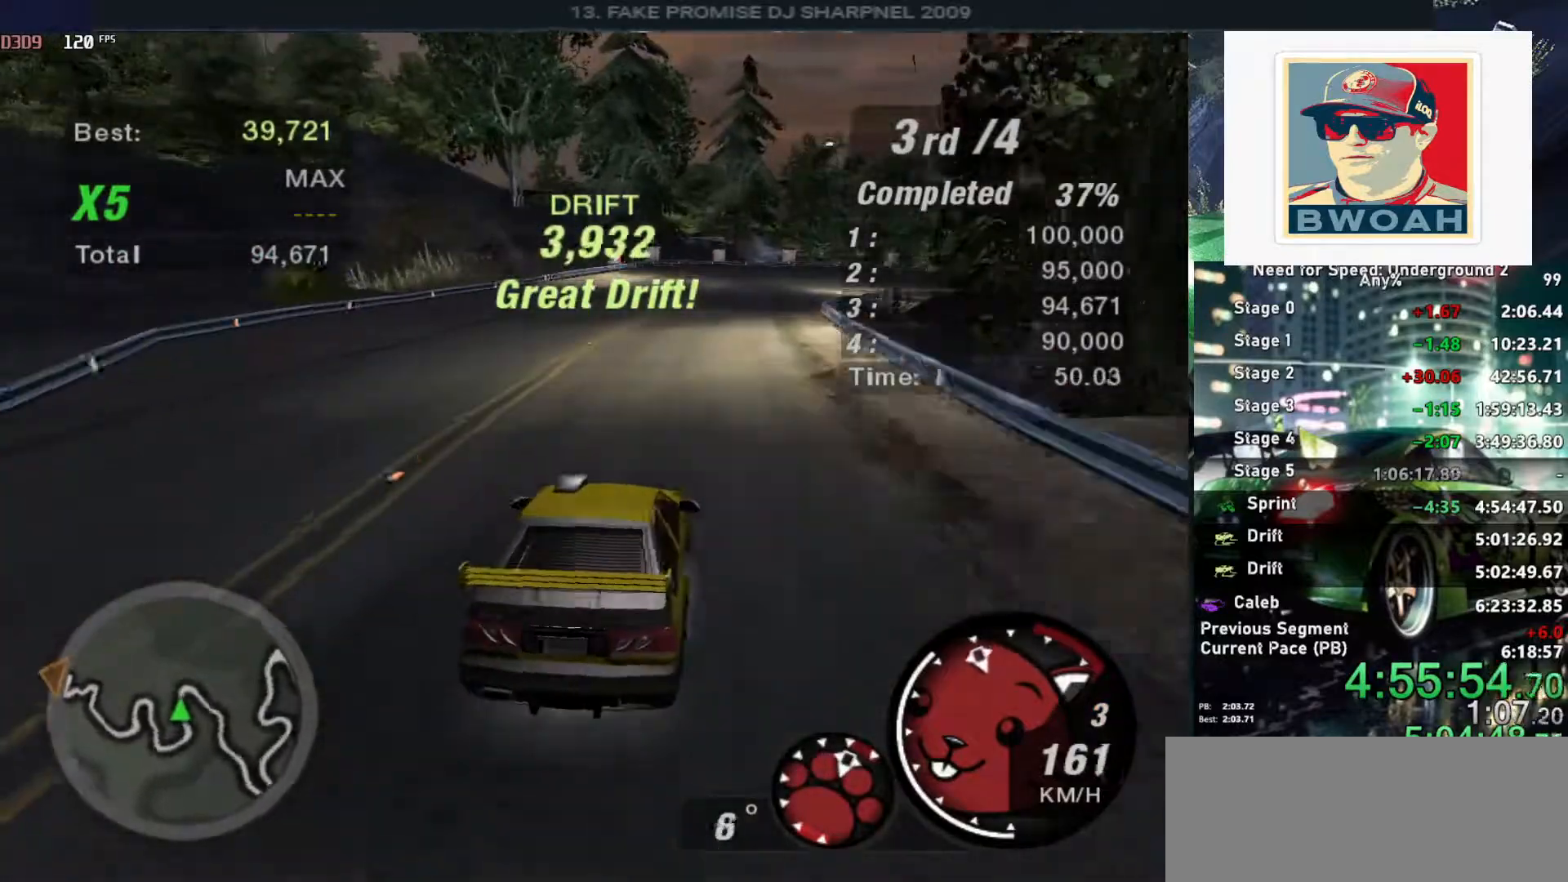
{"keys": ["down", "right"], "events": [[116, "left", "up"], [116, "right", "down"], [400, "down", "down"], [500, "up", "up"]]}
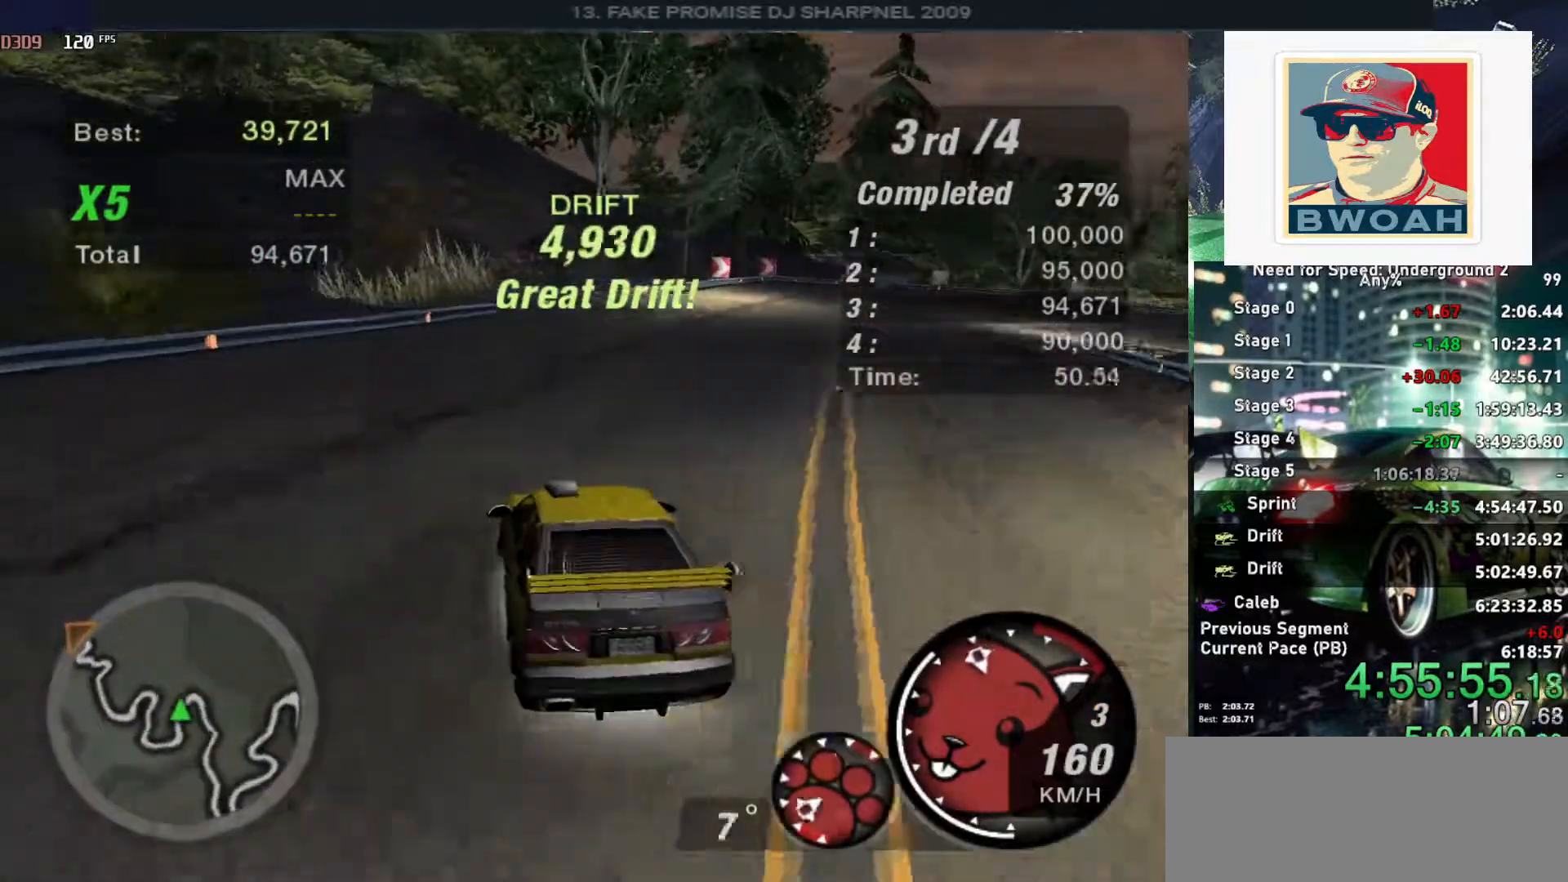
{"keys": ["left", "up"], "events": [[133, "down", "up"], [183, "up", "down"], [233, "right", "up"], [366, "left", "down"]]}
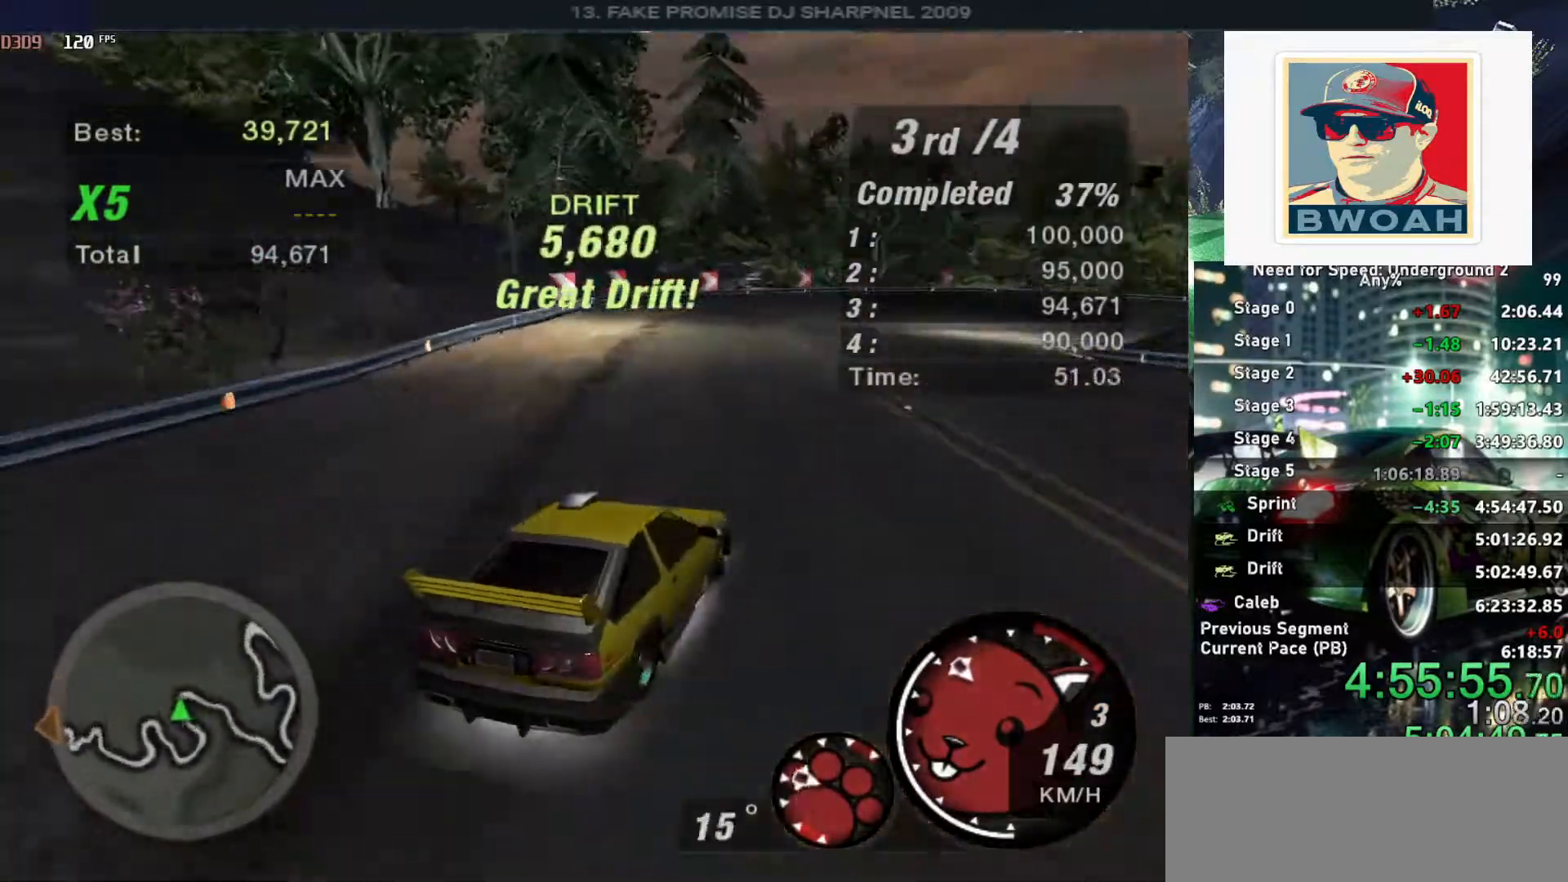
{"keys": ["down", "right"], "events": [[250, "left", "up"], [250, "right", "down"], [350, "down", "down"], [383, "up", "up"]]}
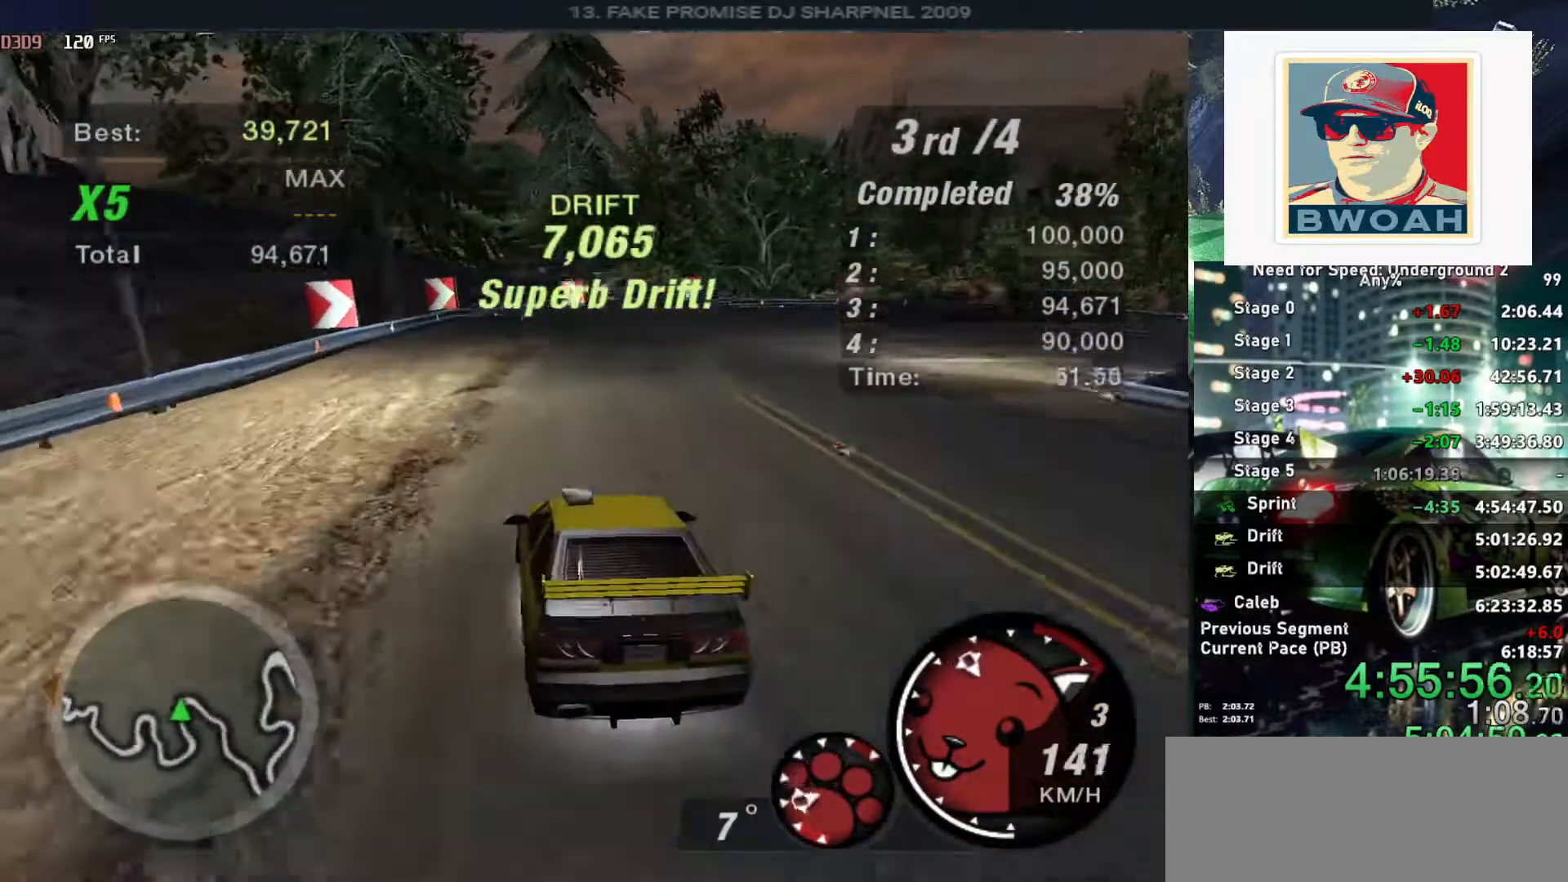
{"keys": ["right"], "events": [[216, "down", "up"]]}
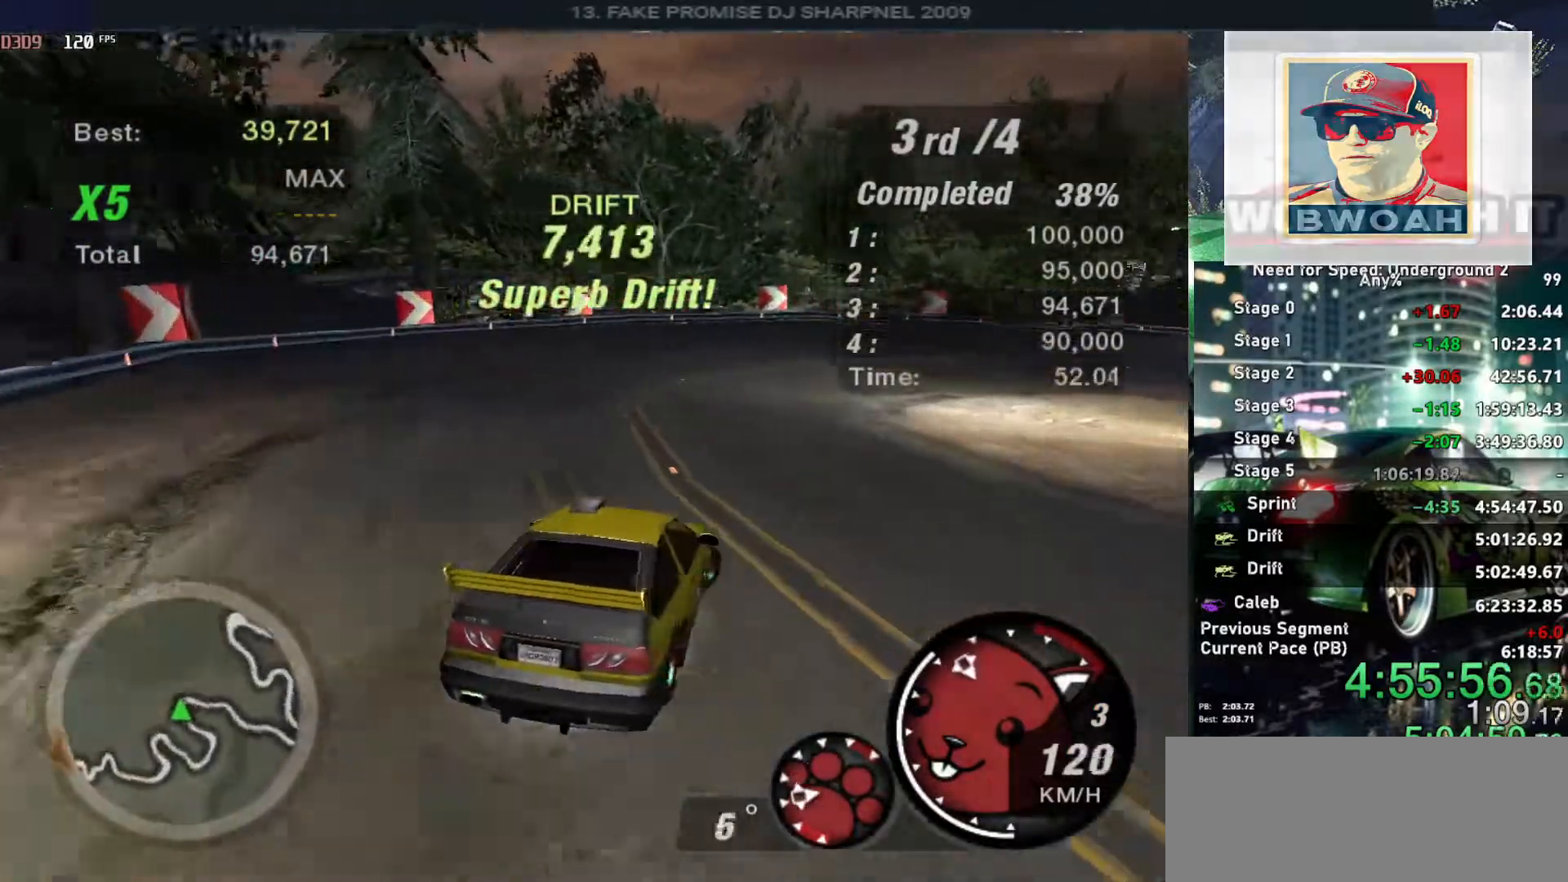
{"keys": ["right", "up"], "events": [[33, "up", "down"], [133, "right", "up"], [233, "left", "down"], [366, "left", "up"], [416, "right", "down"]]}
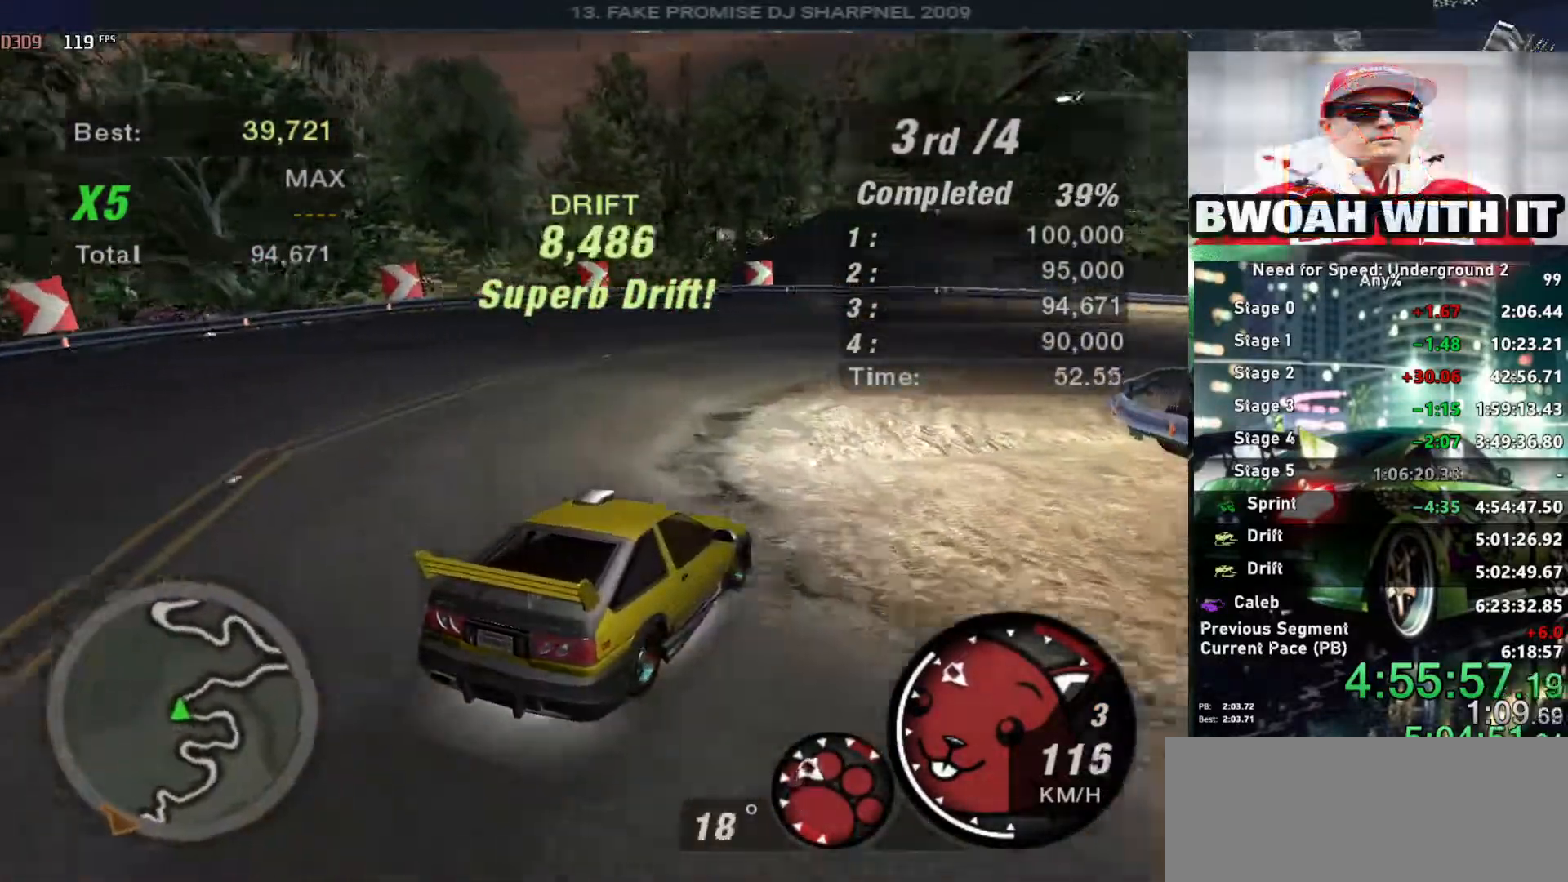
{"keys": ["up"], "events": [[50, "right", "up"], [383, "left", "down"], [483, "left", "up"]]}
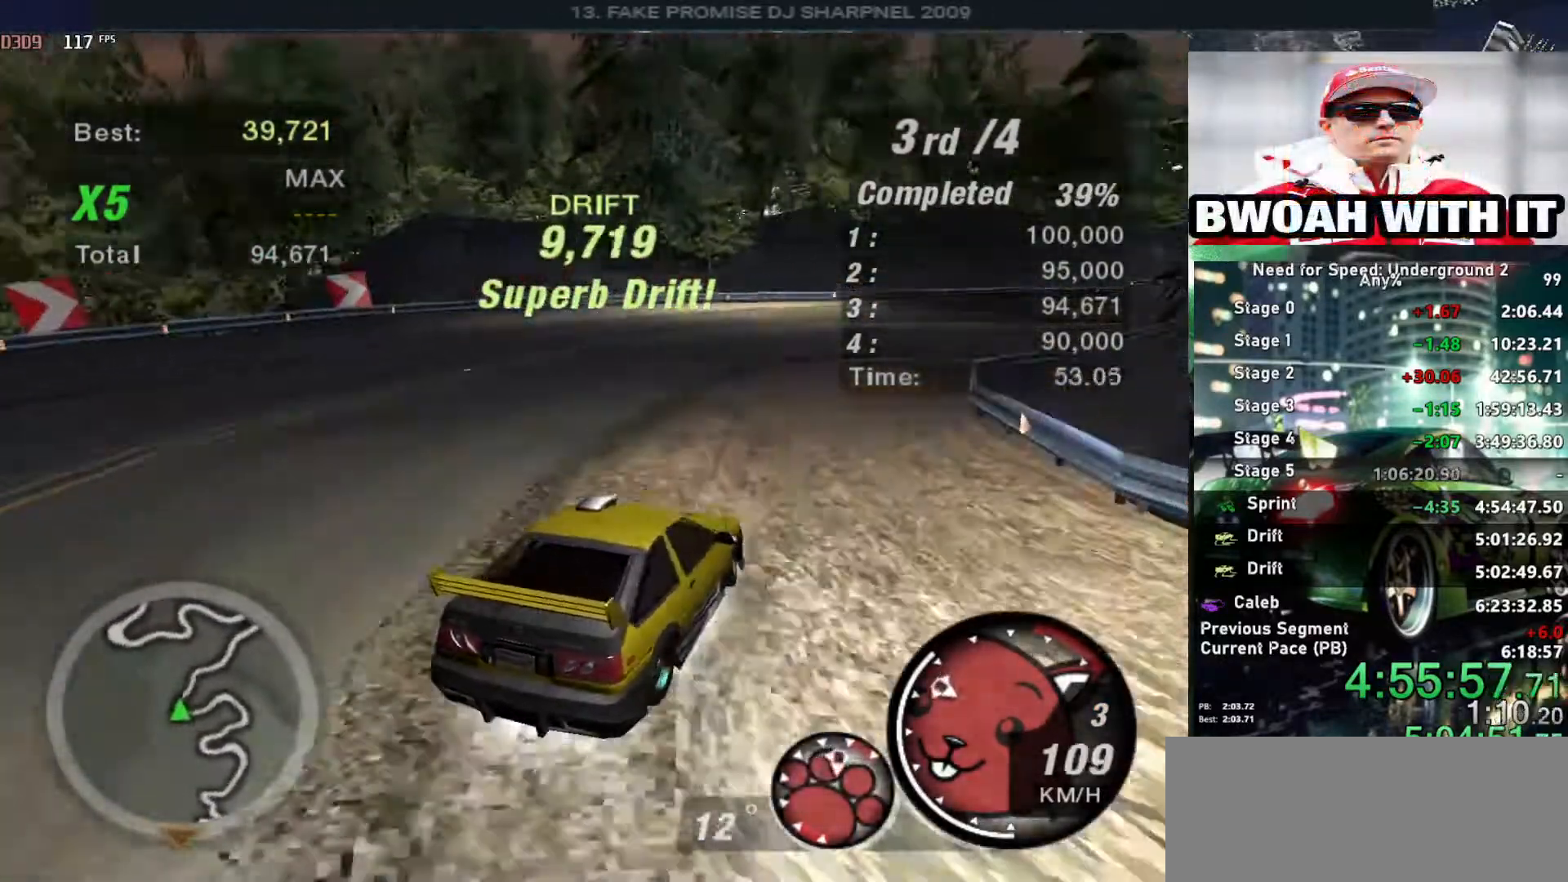
{"keys": ["up"], "events": [[166, "right", "down"], [250, "right", "up"], [400, "left", "down"], [500, "left", "up"]]}
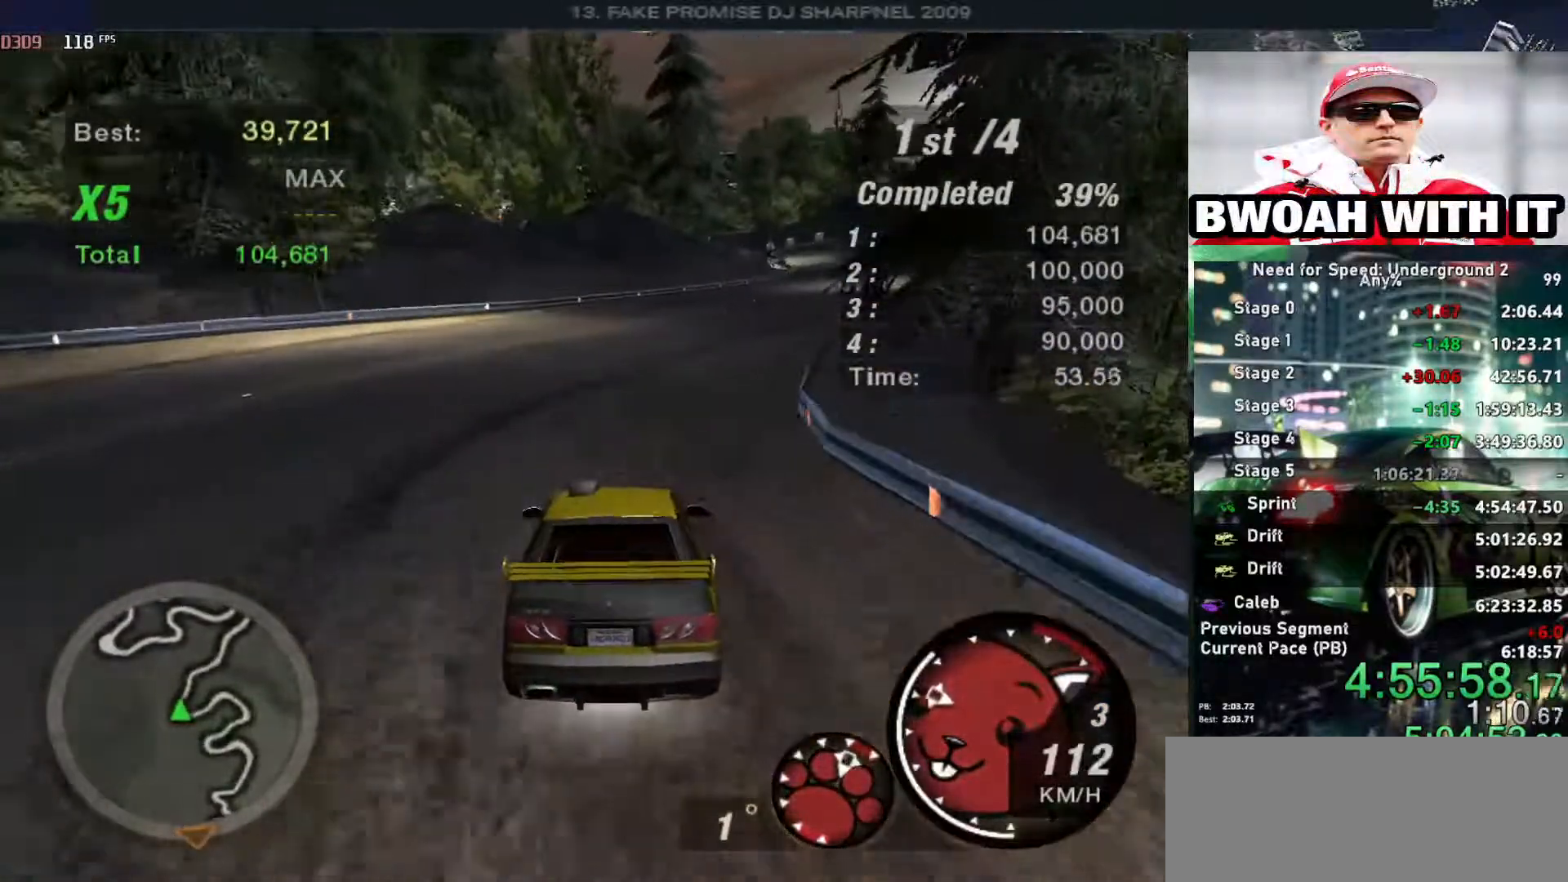
{"keys": ["up"], "events": [[50, "right", "down"], [133, "right", "up"]]}
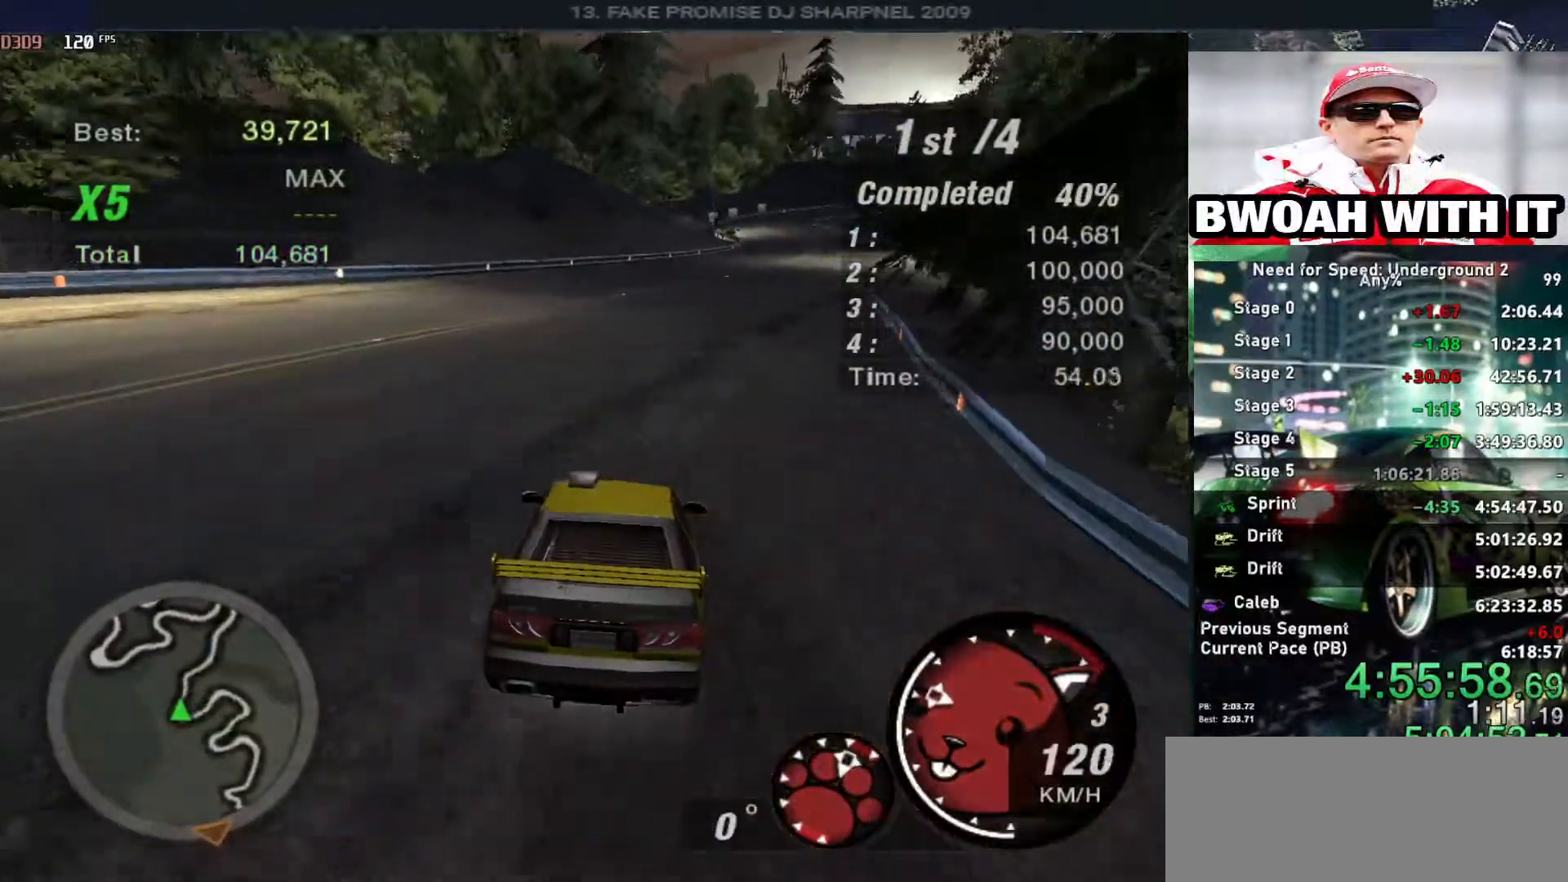
{"keys": ["up"], "events": [[283, "right", "down"], [333, "shift", "down"], [383, "right", "up"], [383, "shift", "up"]]}
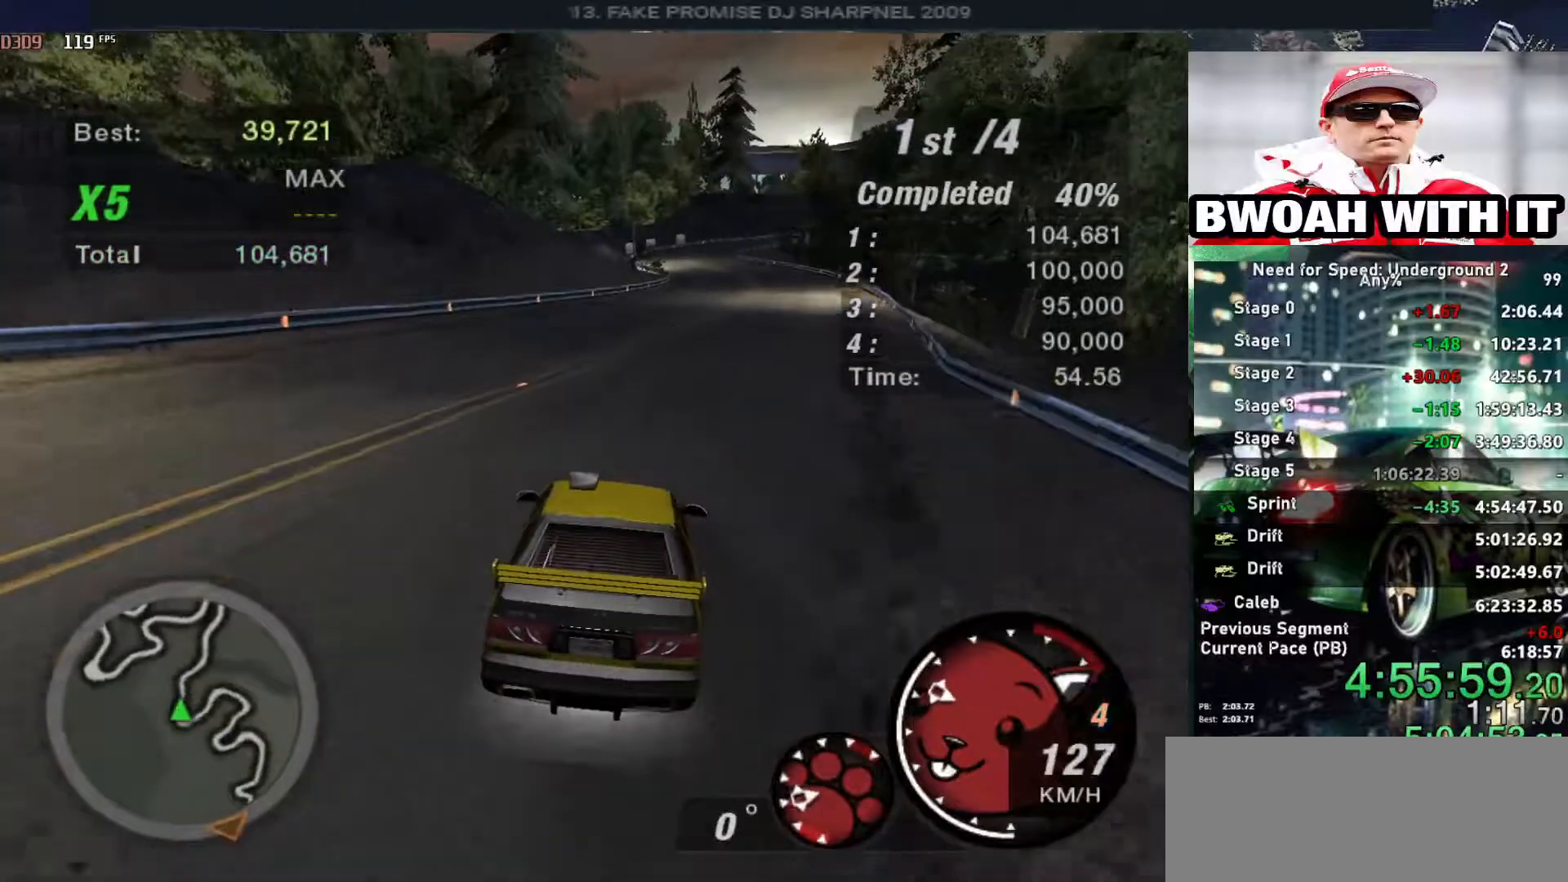
{"keys": ["up"], "events": [[116, "ctrl", "down"], [216, "ctrl", "up"], [266, "ctrl", "down"], [350, "ctrl", "up"]]}
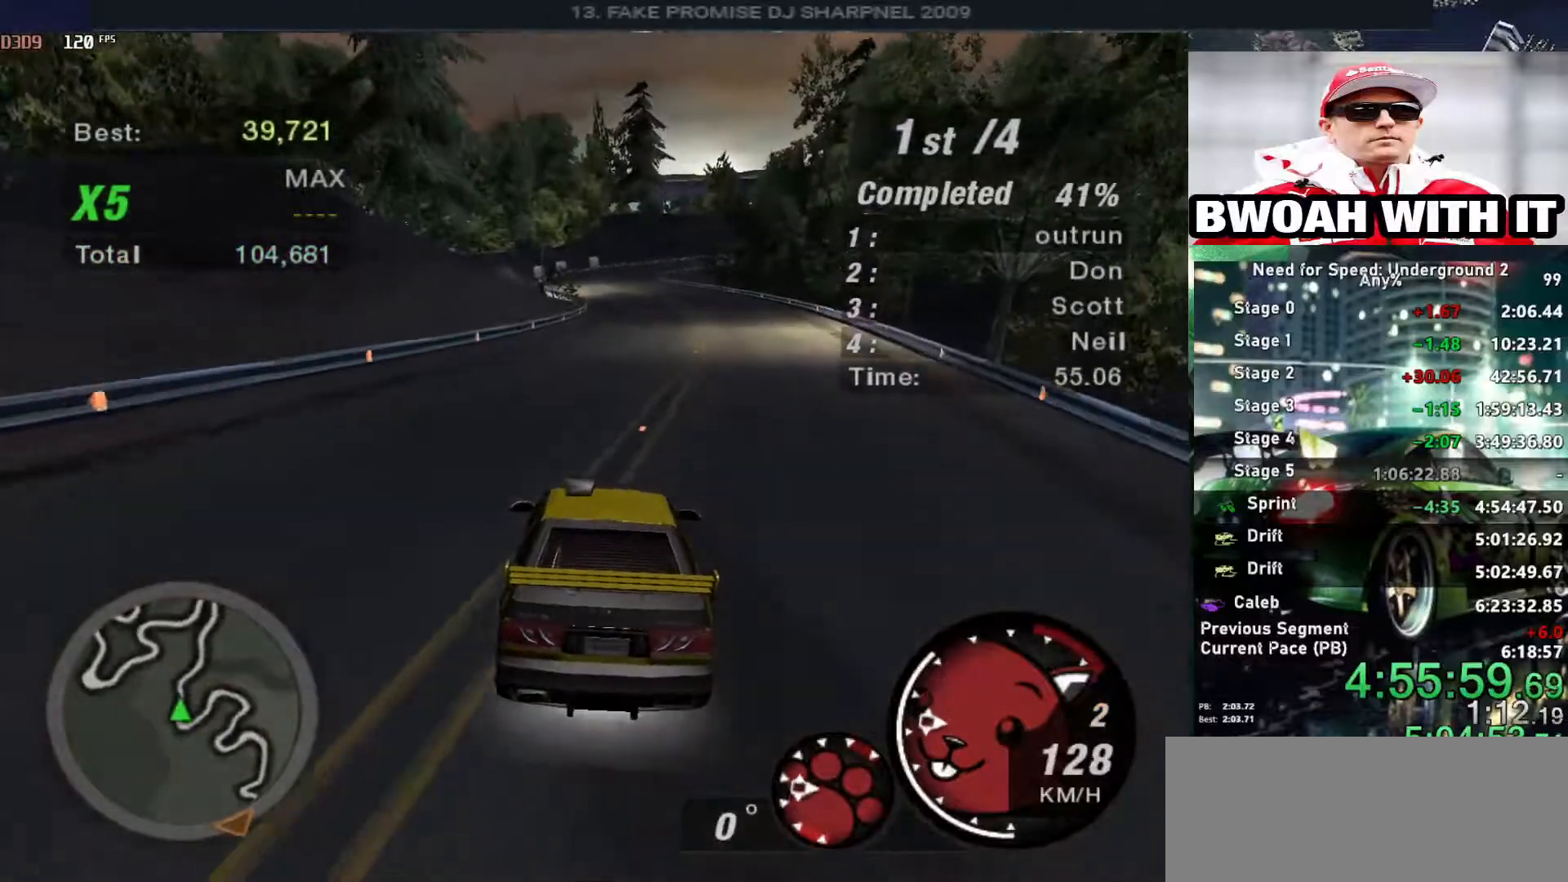
{"keys": ["up"], "events": []}
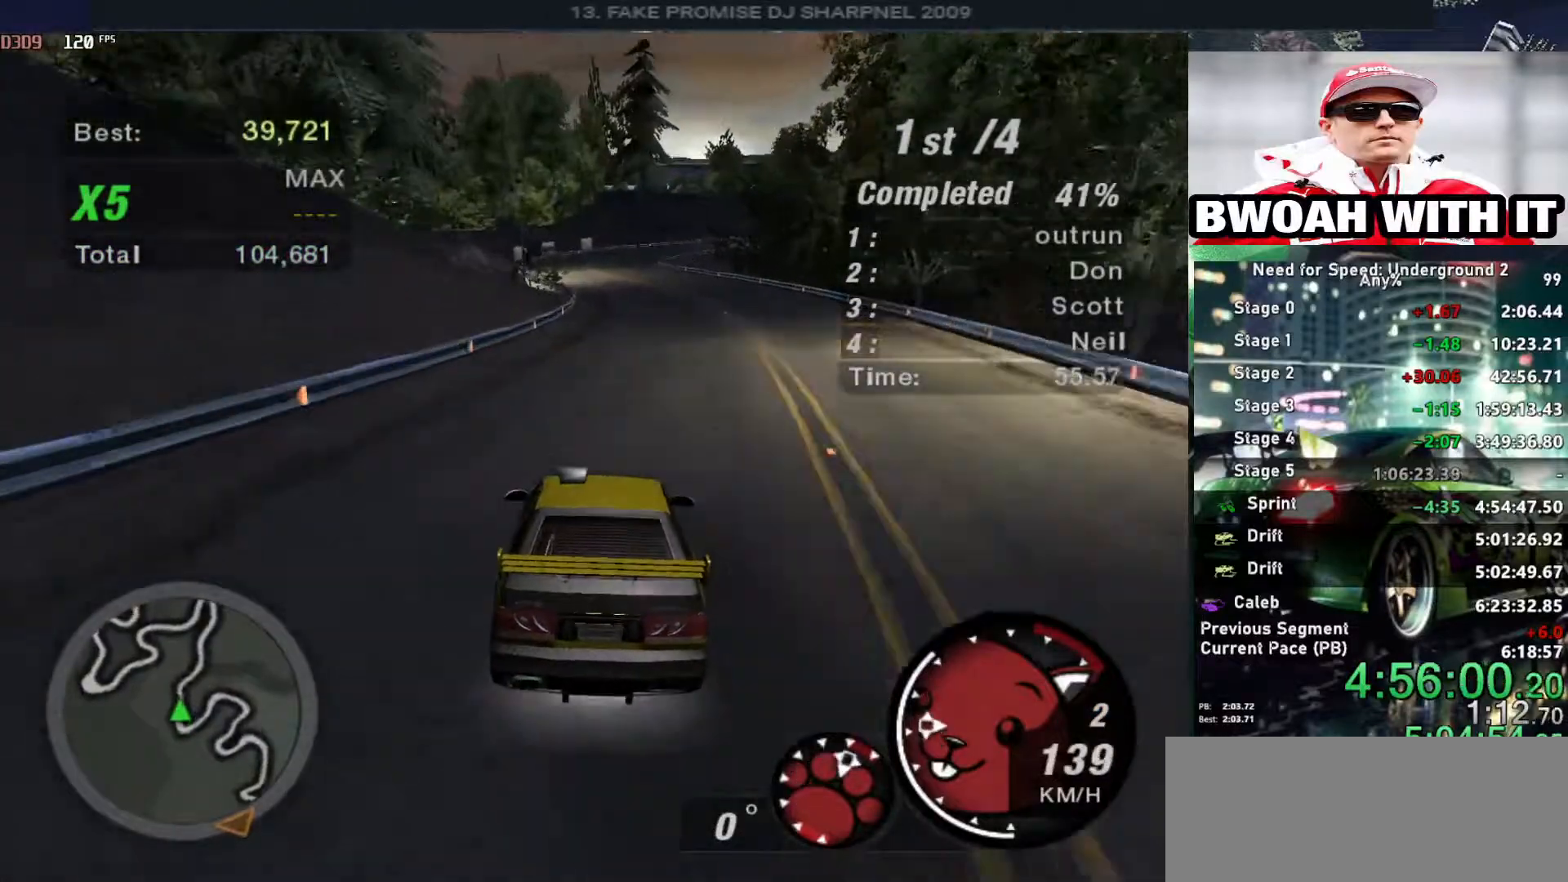
{"keys": ["shift", "up"], "events": [[100, "right", "down"], [200, "right", "up"], [433, "shift", "down"]]}
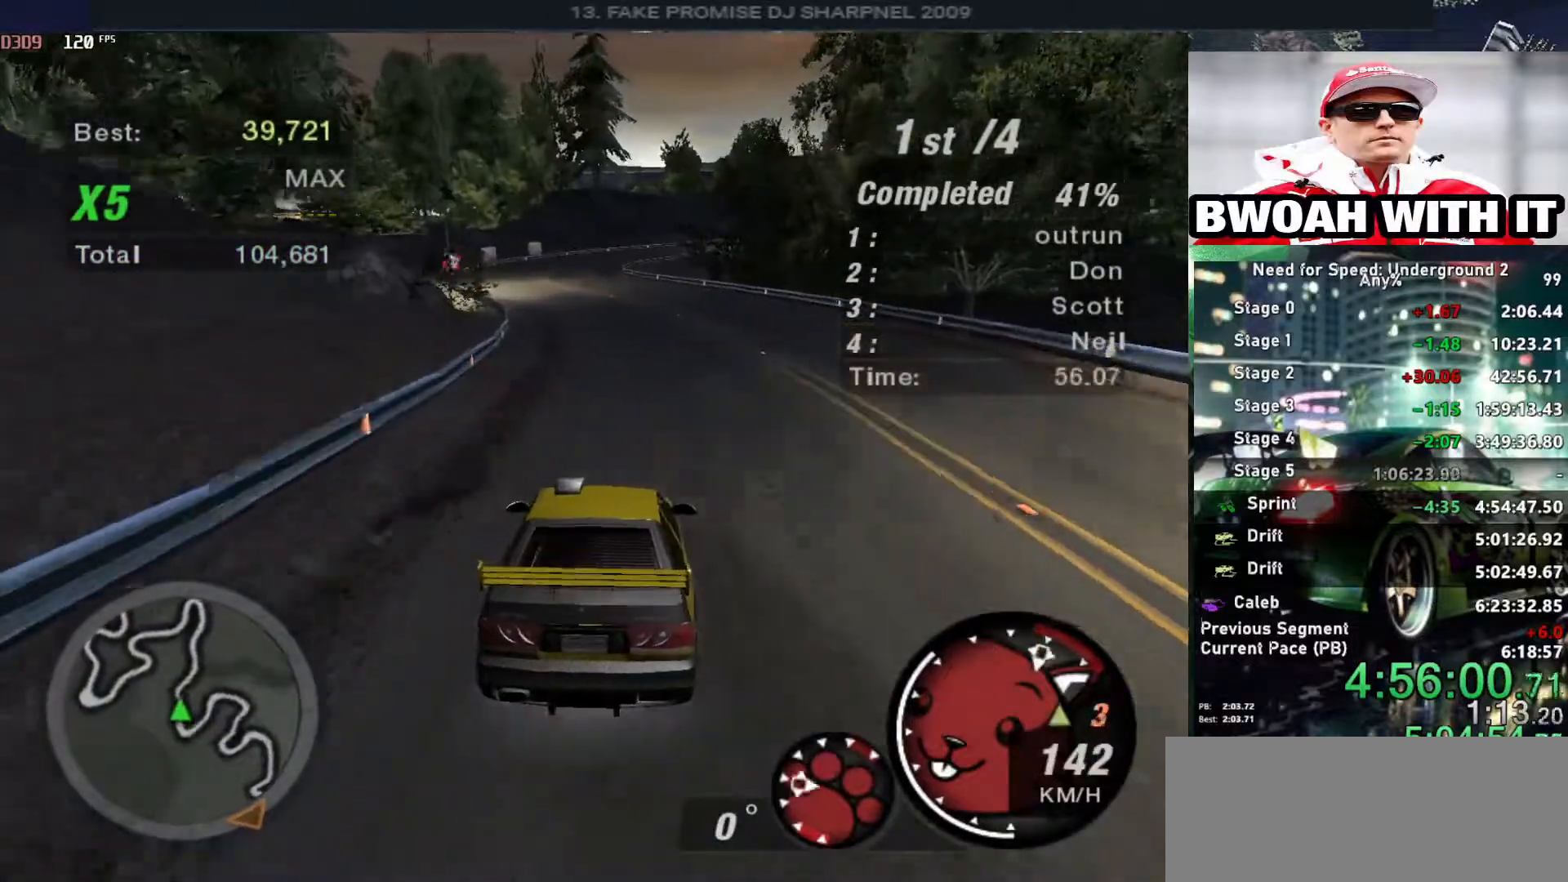
{"keys": ["up"], "events": [[16, "shift", "up"], [116, "left", "down"], [166, "left", "up"]]}
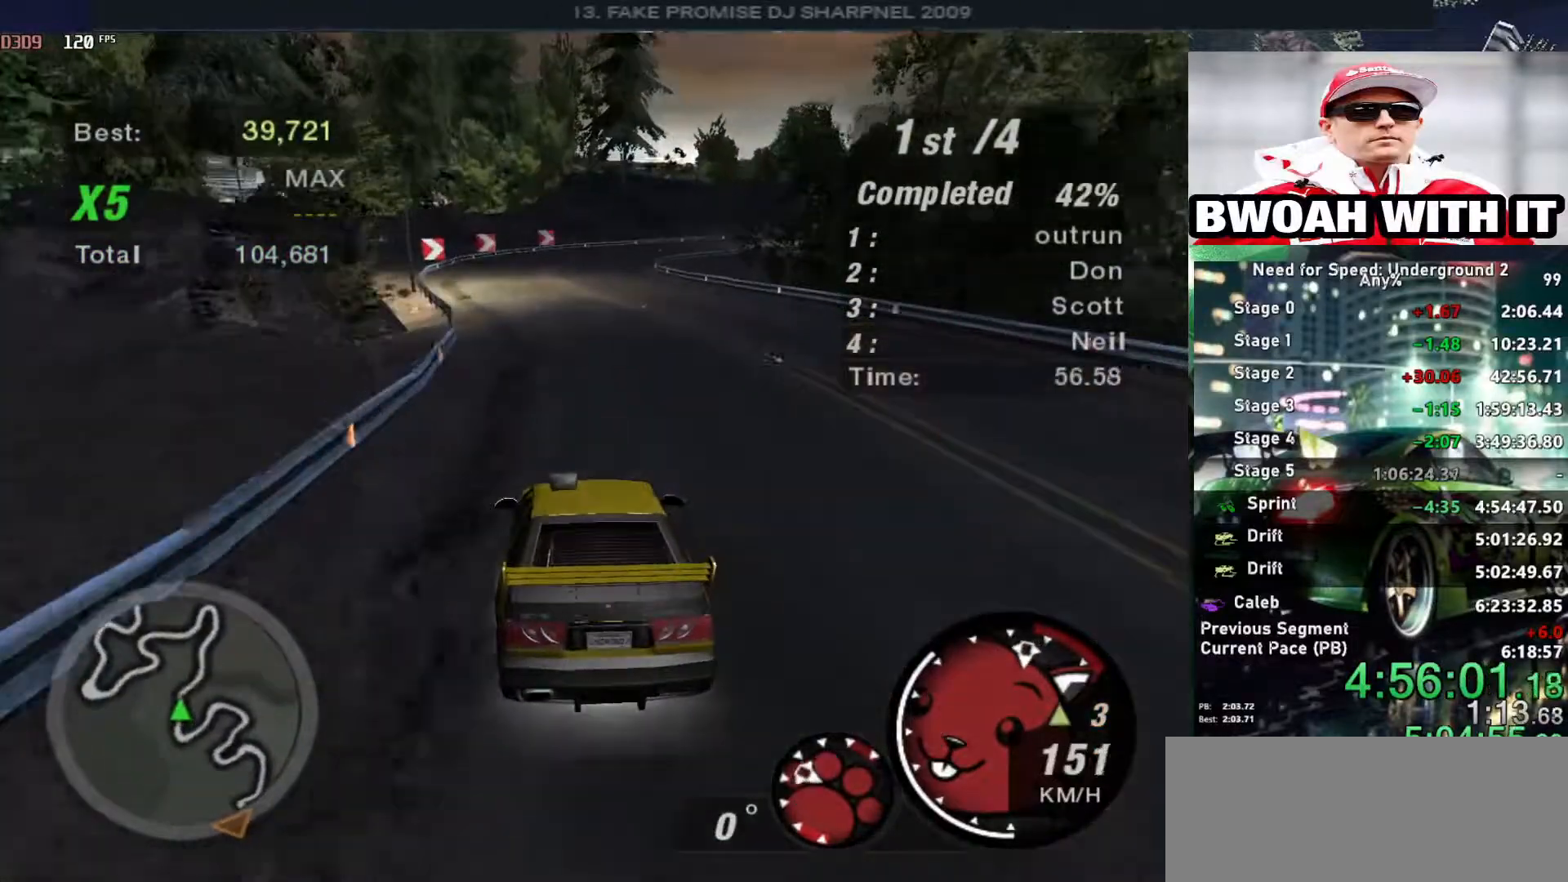
{"keys": ["up"], "events": []}
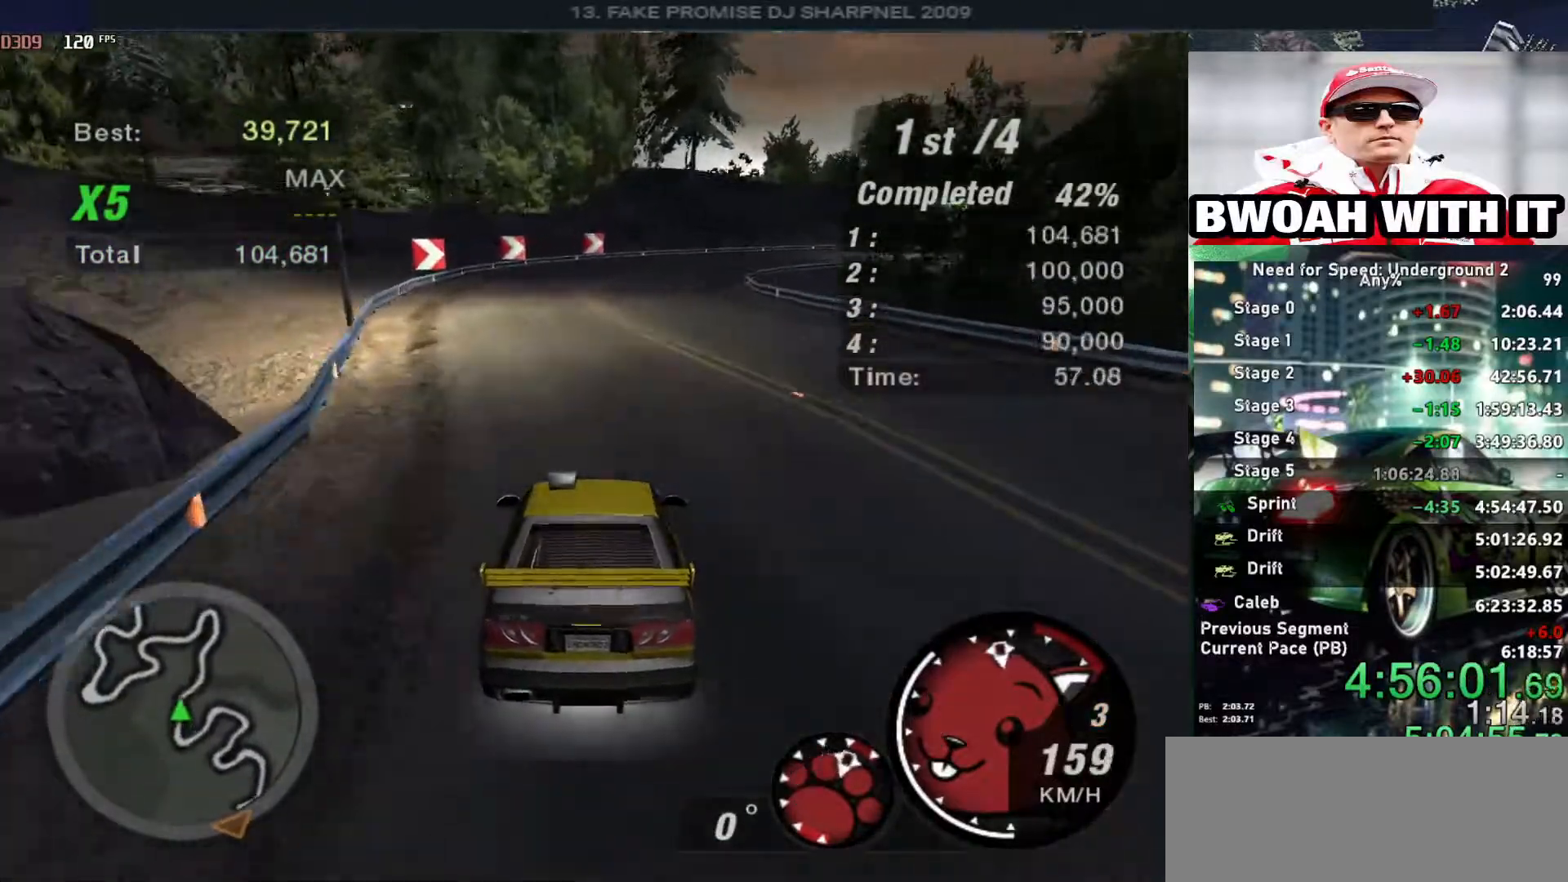
{"keys": ["up"], "events": [[150, "right", "down"], [283, "right", "up"]]}
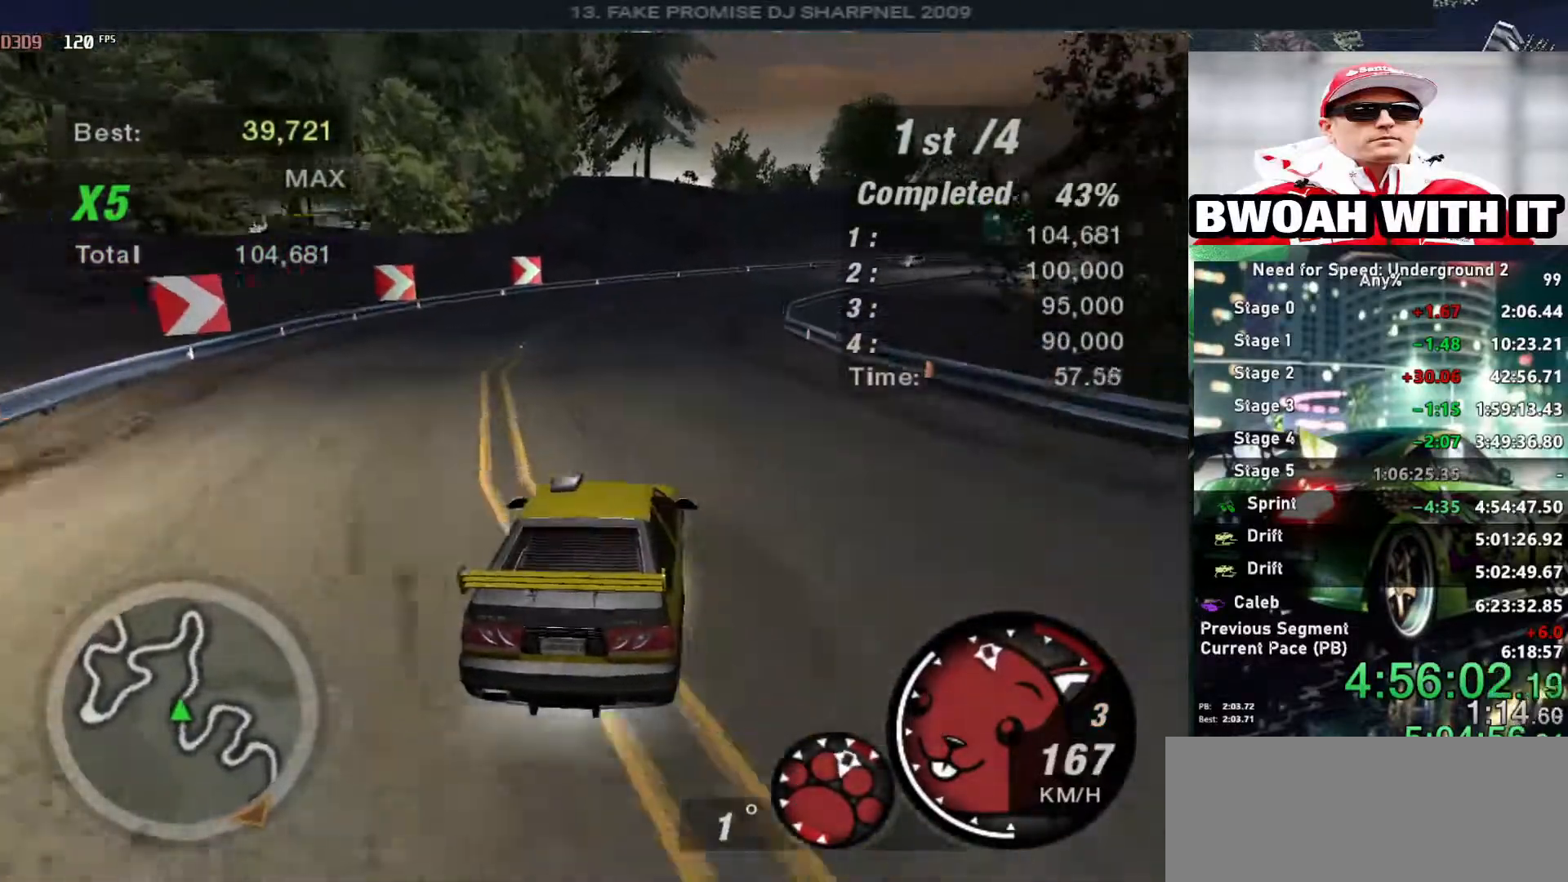
{"keys": ["up"], "events": [[16, "right", "down"], [116, "right", "up"], [300, "right", "down"], [400, "right", "up"]]}
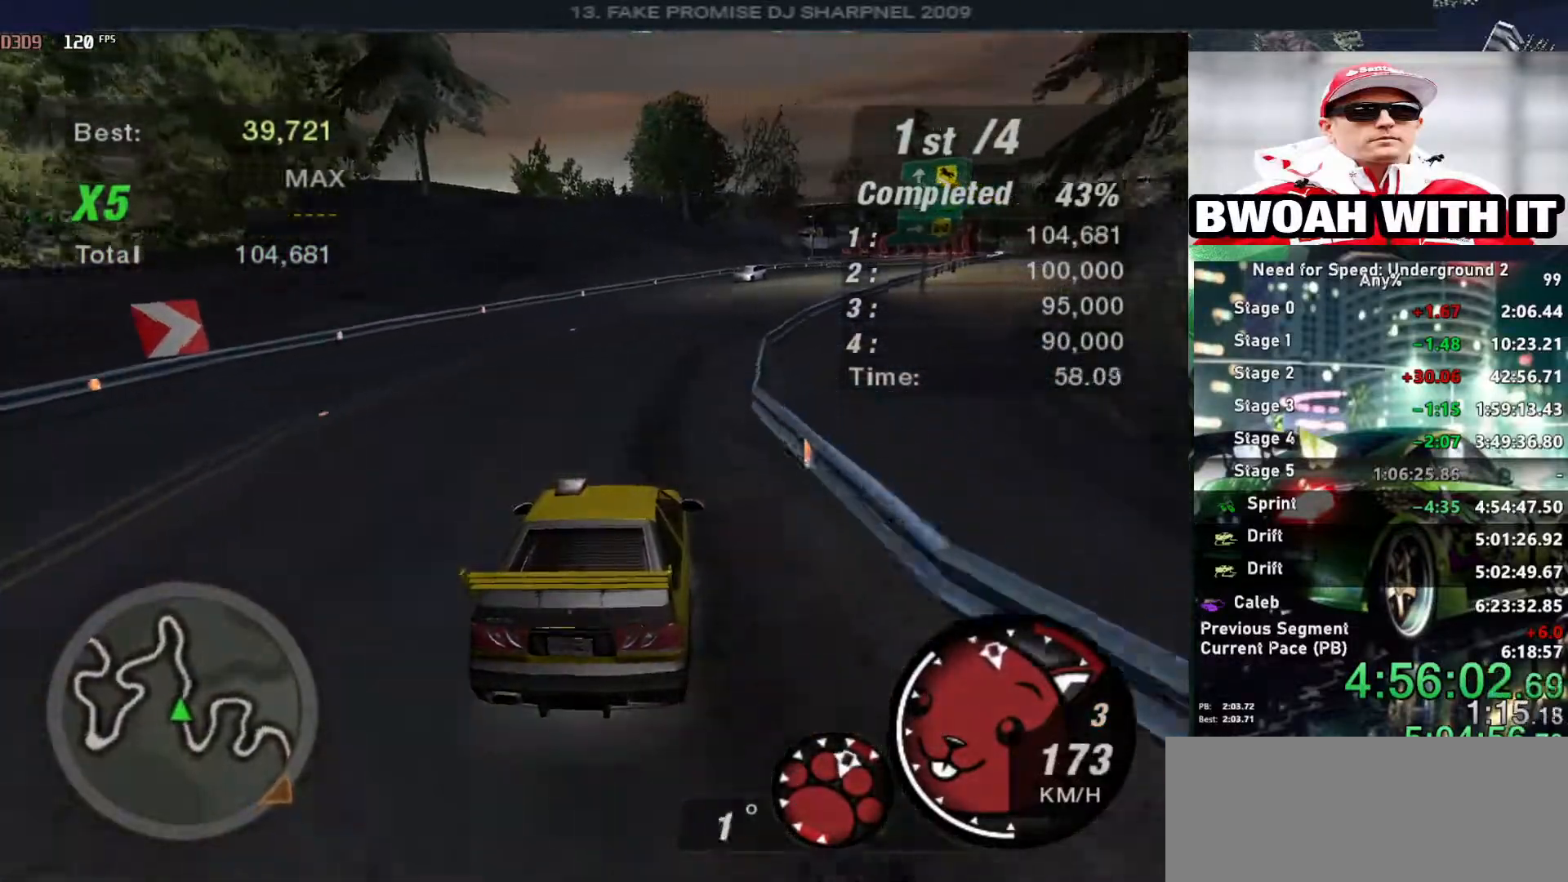
{"keys": ["right", "up"], "events": [[33, "right", "down"], [133, "right", "up"], [416, "right", "down"]]}
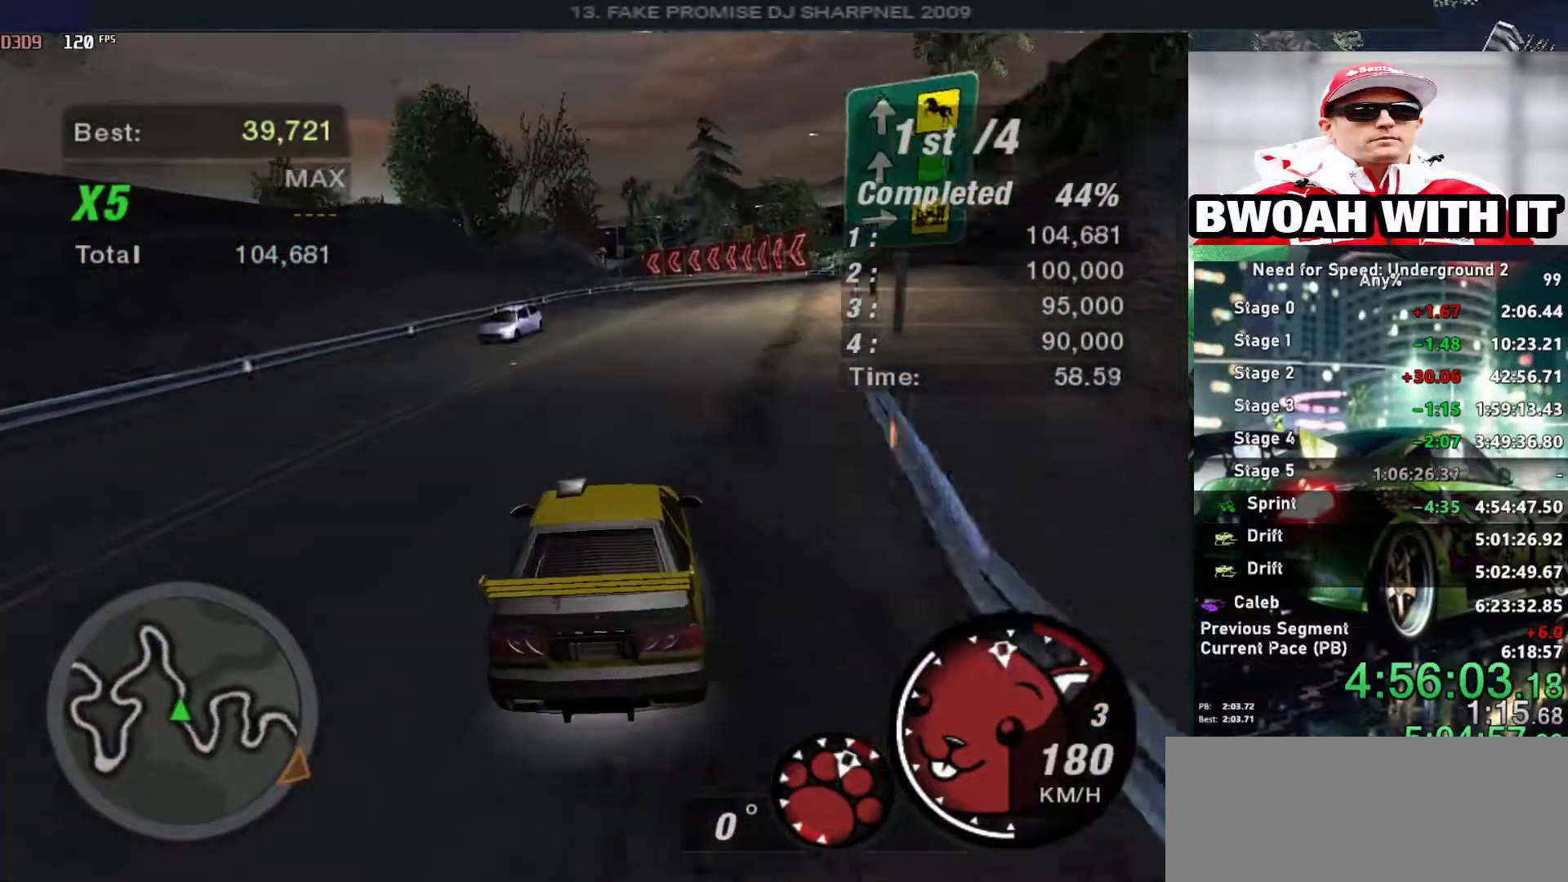
{"keys": ["up"], "events": [[16, "right", "up"]]}